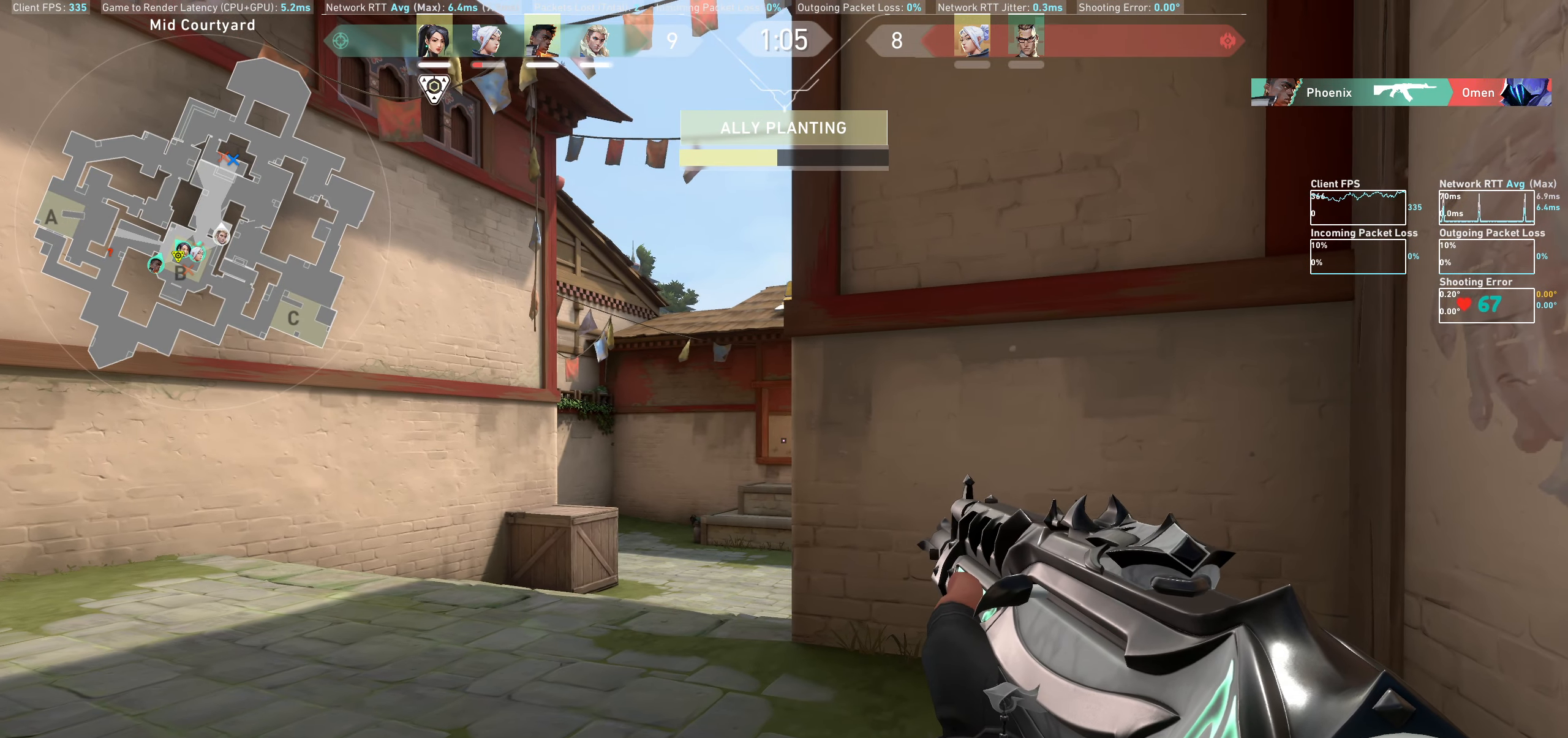
Gameplay with keyboard and mouse; each line is a JSON object with the keys and mouse buttons held at the frame after it. "events" lists presses ("down") and releases ("up") of "a", "ctrl", "d", "e", "q", "s", "shift", "space", "w", "mouse_left", "mouse_wheel" and "mouse_right" between this image and that frame as [ms after this image, input, new state], when the widget could be followed in between. "mouse_left", "mouse_wheel", "mouse_right" = the "left", "wheel", "right" buttons of the "mouse" list. No other keys are recorded. "wheel" means that the mouse wheel is clicked or scrolled. Mouse movement is not recorded.
{"keys": [], "mouse": [], "events": [[250, "a", "down"], [350, "a", "up"]]}
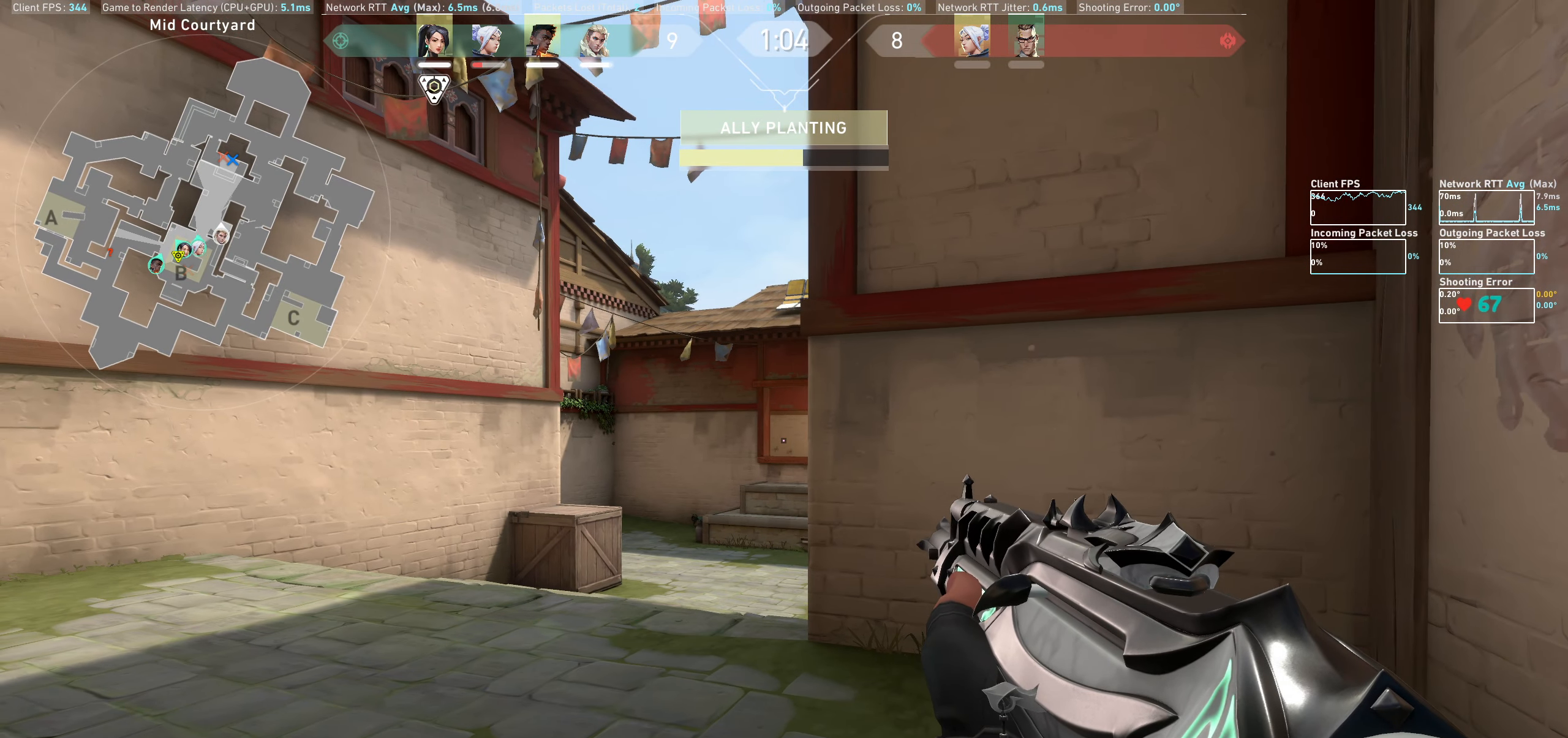
{"keys": [], "mouse": [], "events": [[66, "d", "down"], [183, "d", "up"]]}
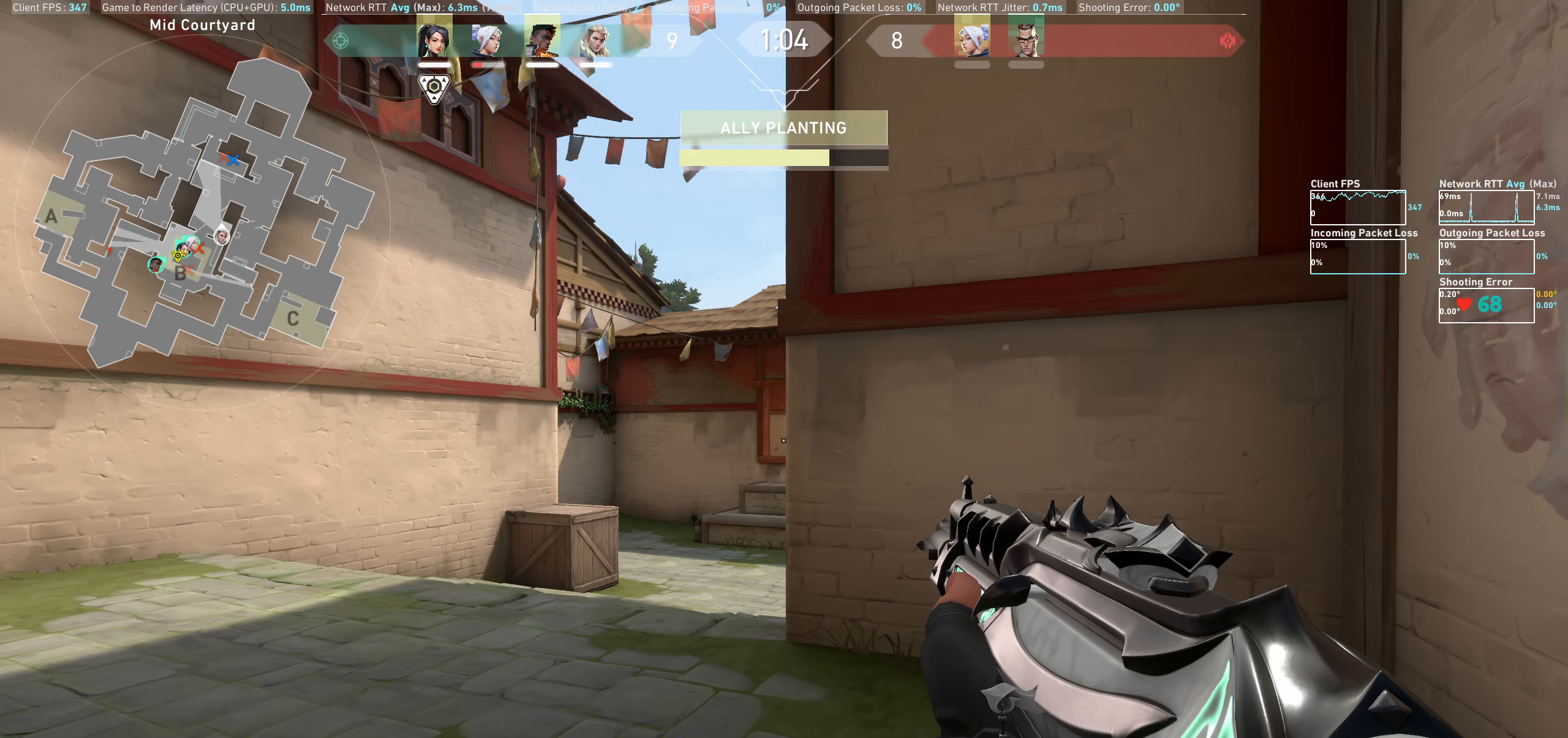
{"keys": [], "mouse": [], "events": [[16, "a", "down"], [116, "a", "up"], [350, "d", "down"], [433, "d", "up"]]}
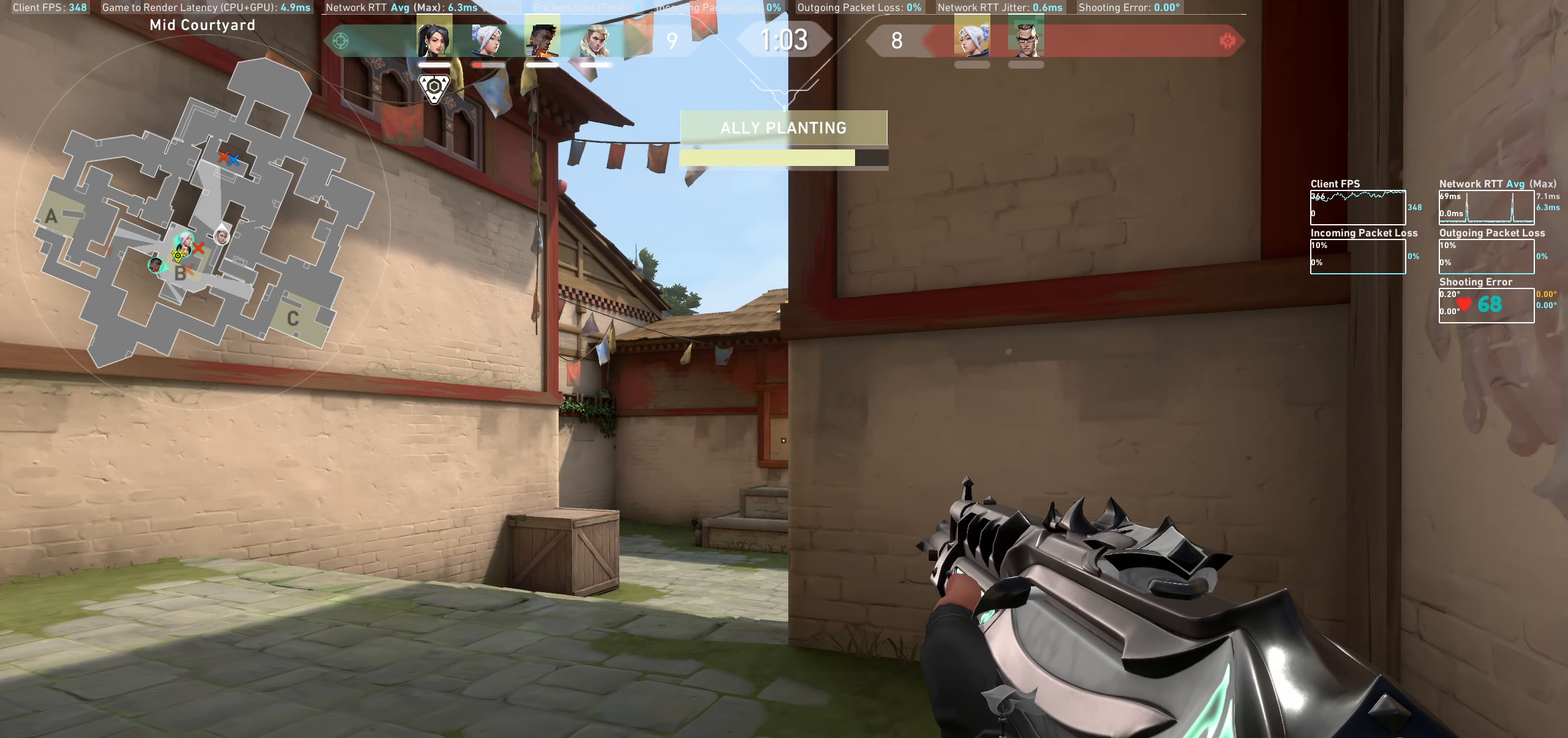
{"keys": [], "mouse": [], "events": []}
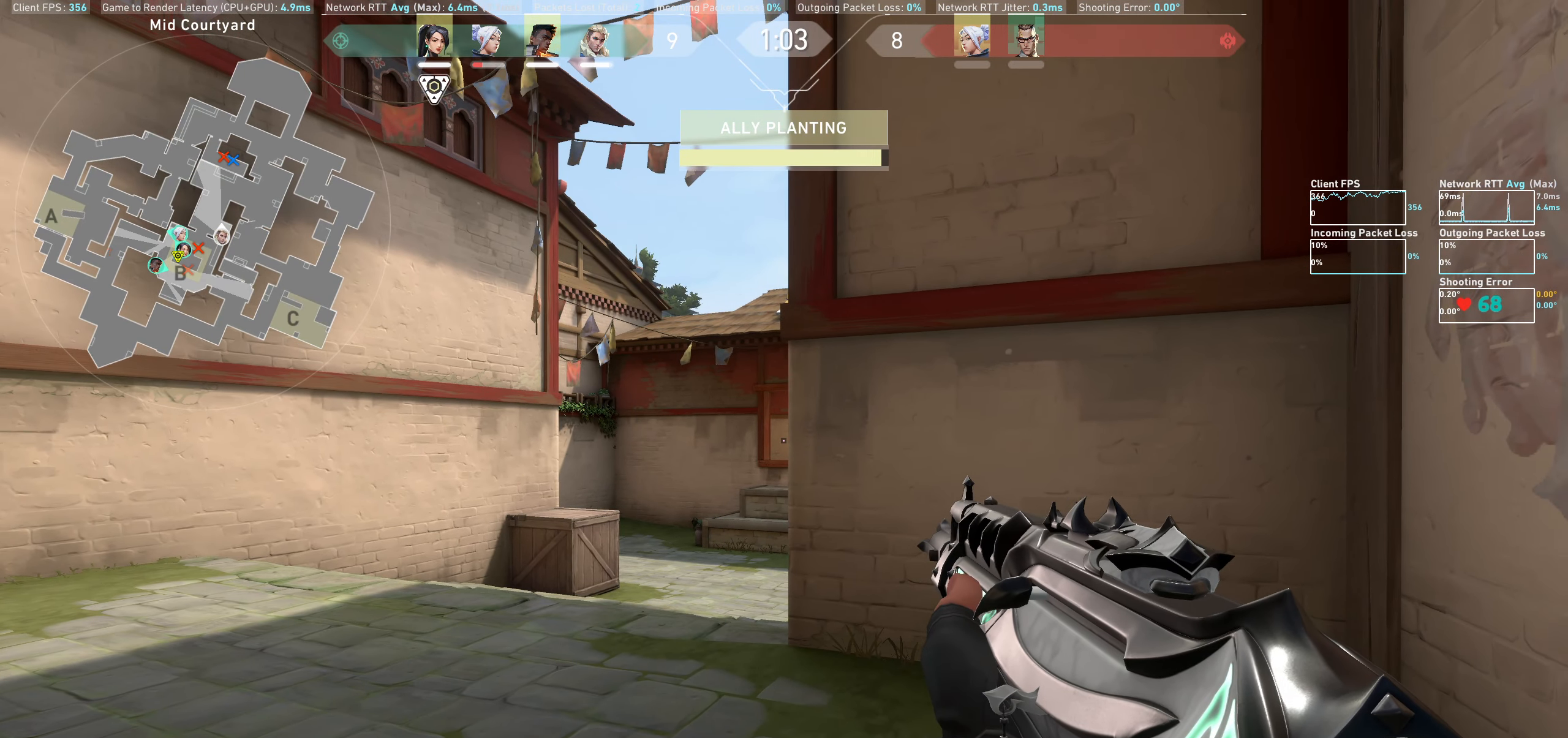
{"keys": [], "mouse": [], "events": [[250, "d", "down"], [350, "d", "up"]]}
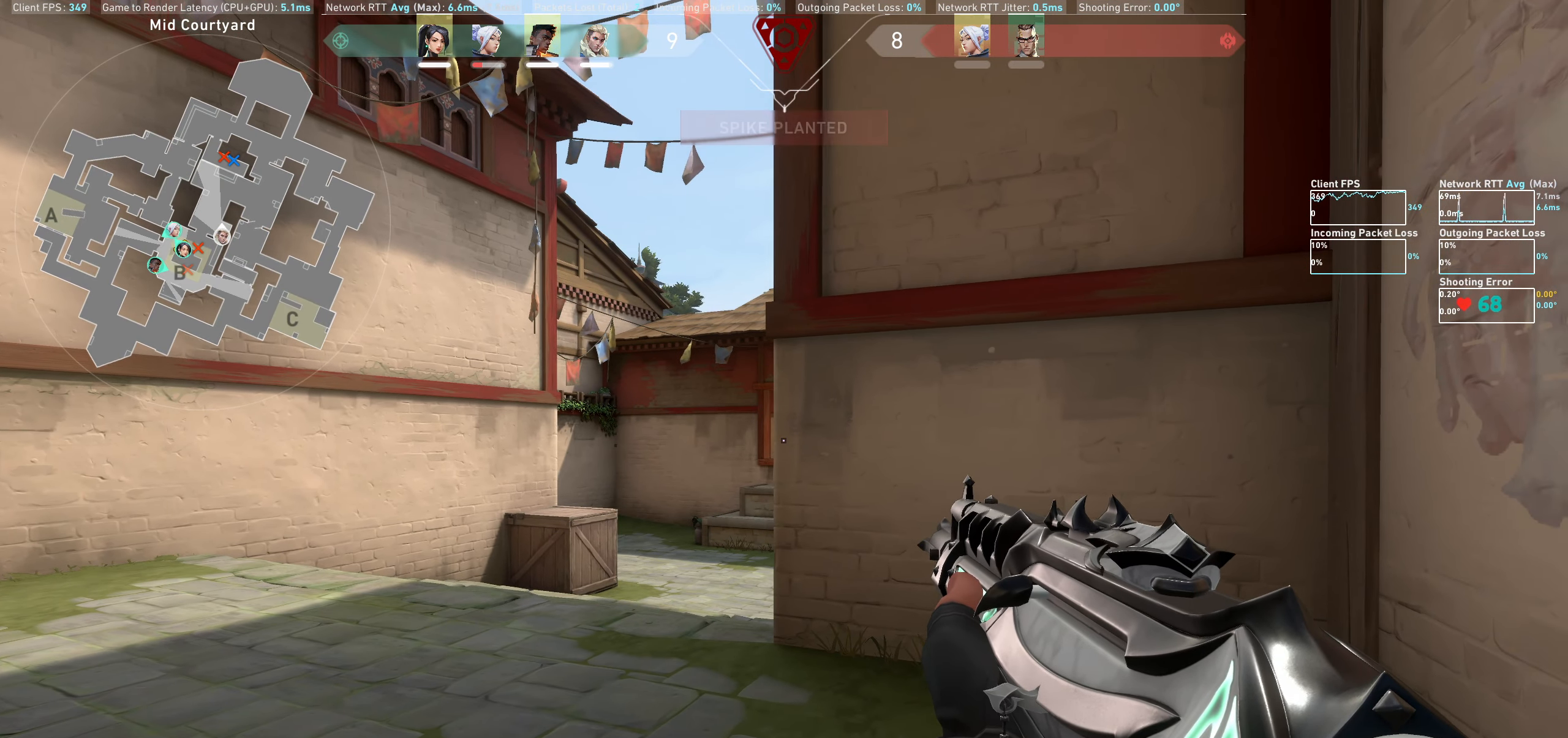
{"keys": [], "mouse": [], "events": [[50, "a", "down"], [150, "a", "up"]]}
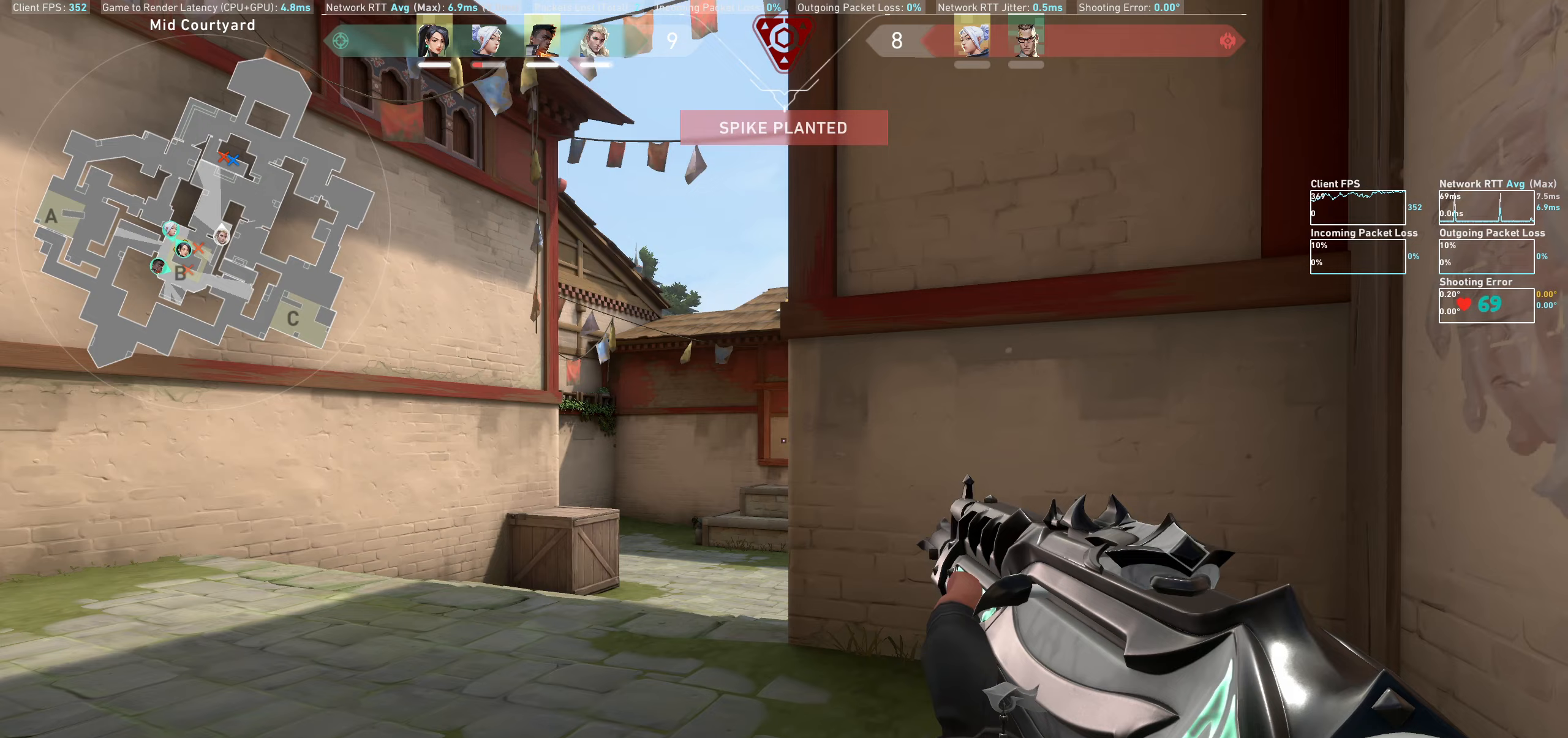
{"keys": ["d"], "mouse": [], "events": [[67, "a", "down"], [133, "a", "up"], [467, "d", "down"]]}
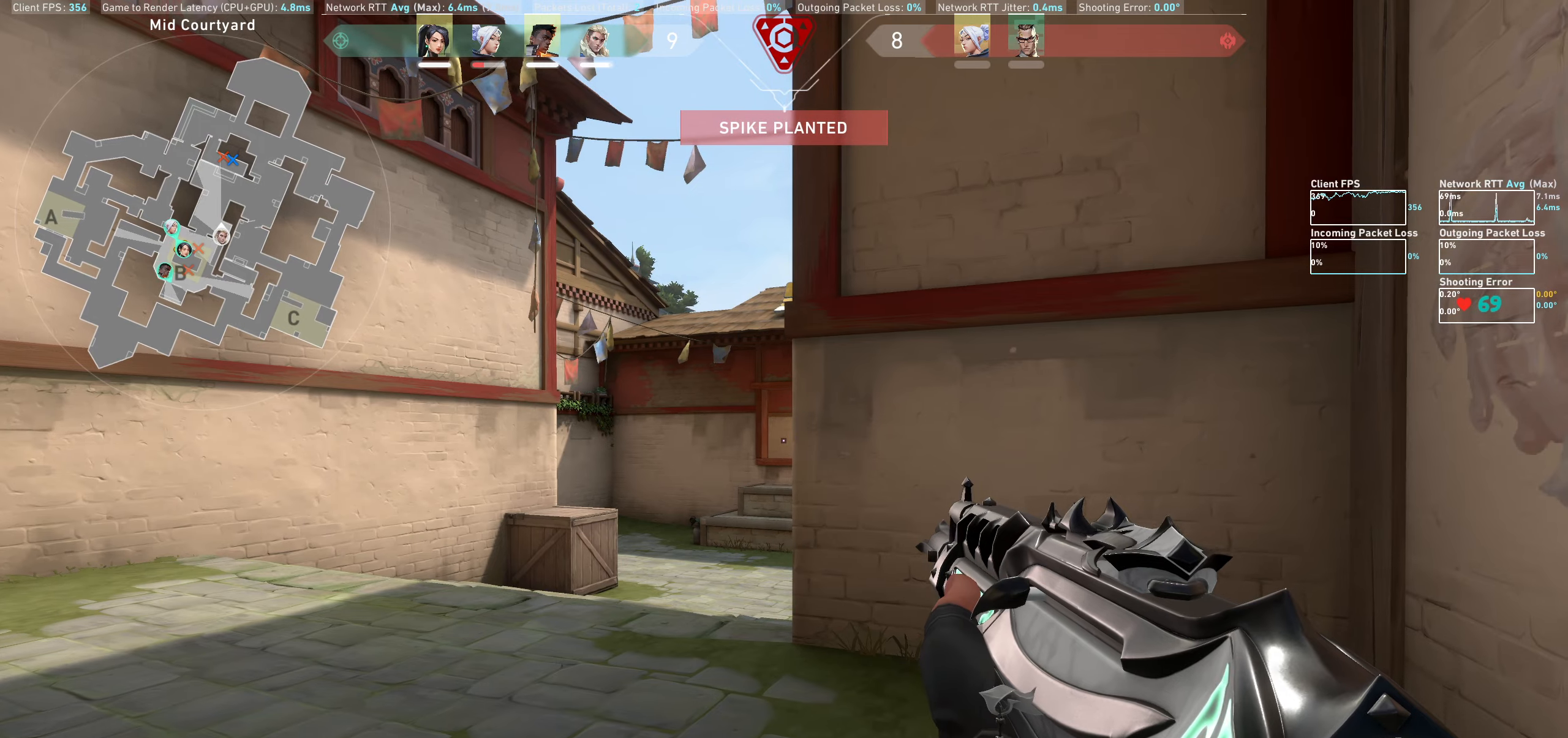
{"keys": [], "mouse": [], "events": [[50, "d", "up"], [317, "a", "down"], [400, "a", "up"]]}
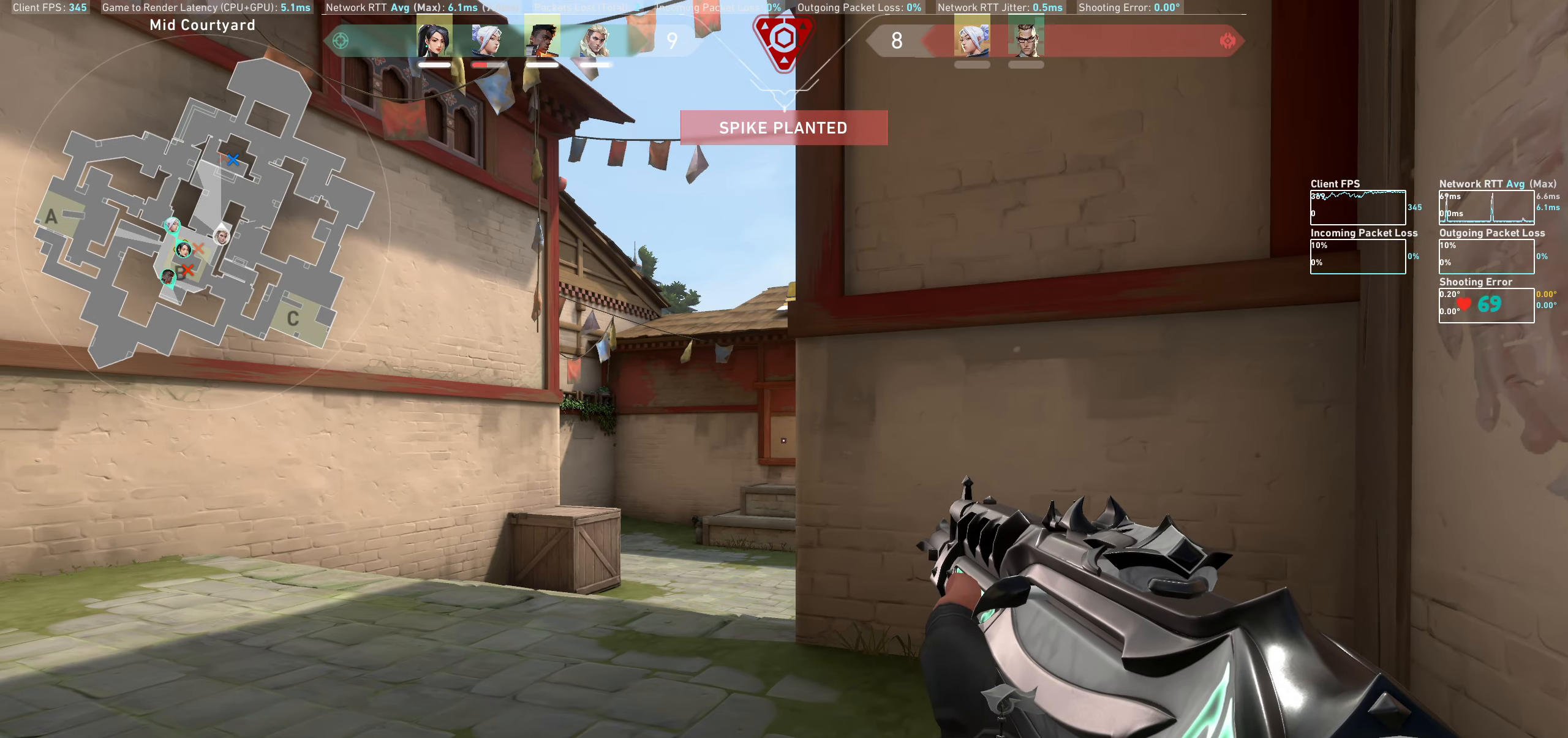
{"keys": [], "mouse": [], "events": [[150, "d", "down"], [233, "d", "up"]]}
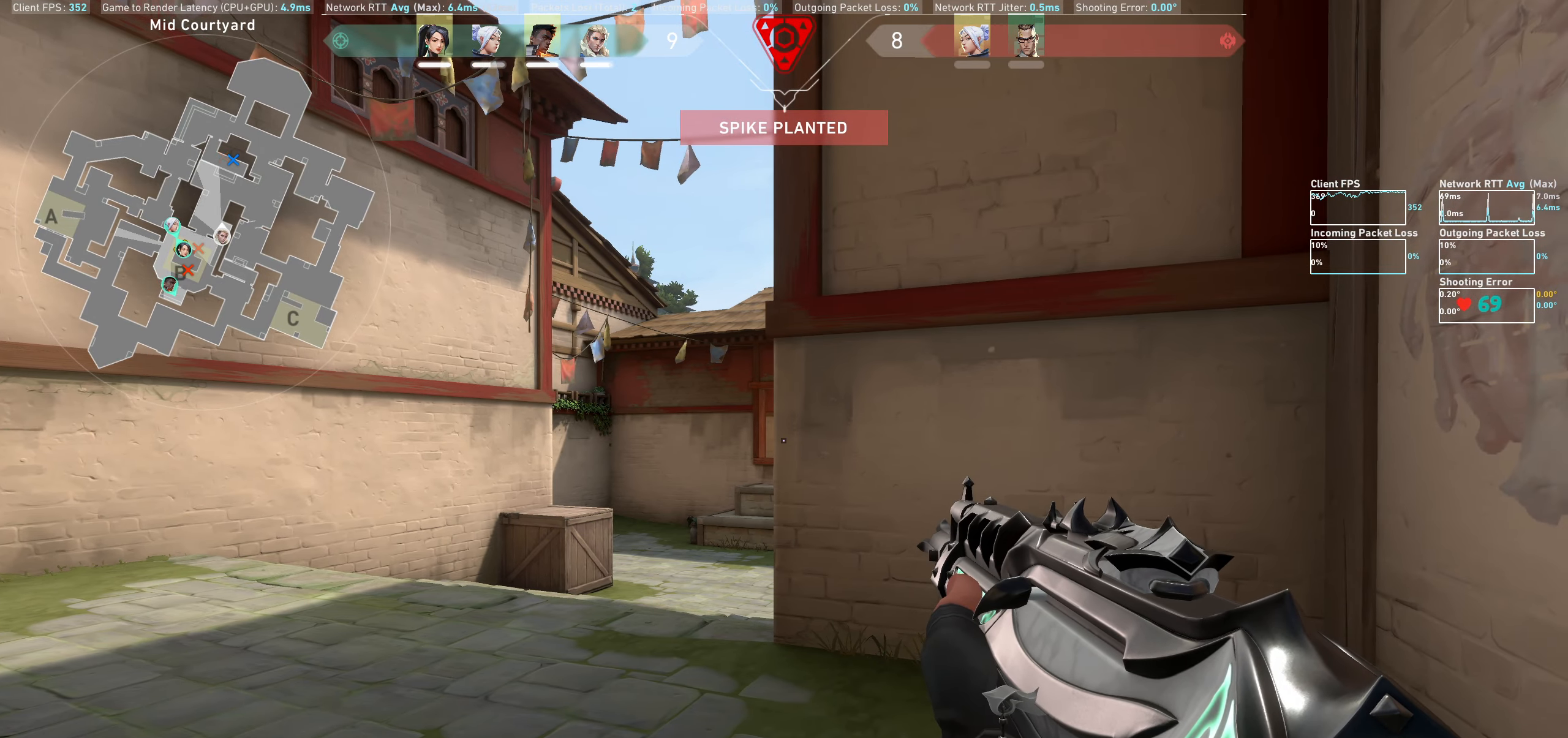
{"keys": [], "mouse": [], "events": [[50, "a", "down"], [117, "a", "up"], [383, "a", "down"], [467, "a", "up"]]}
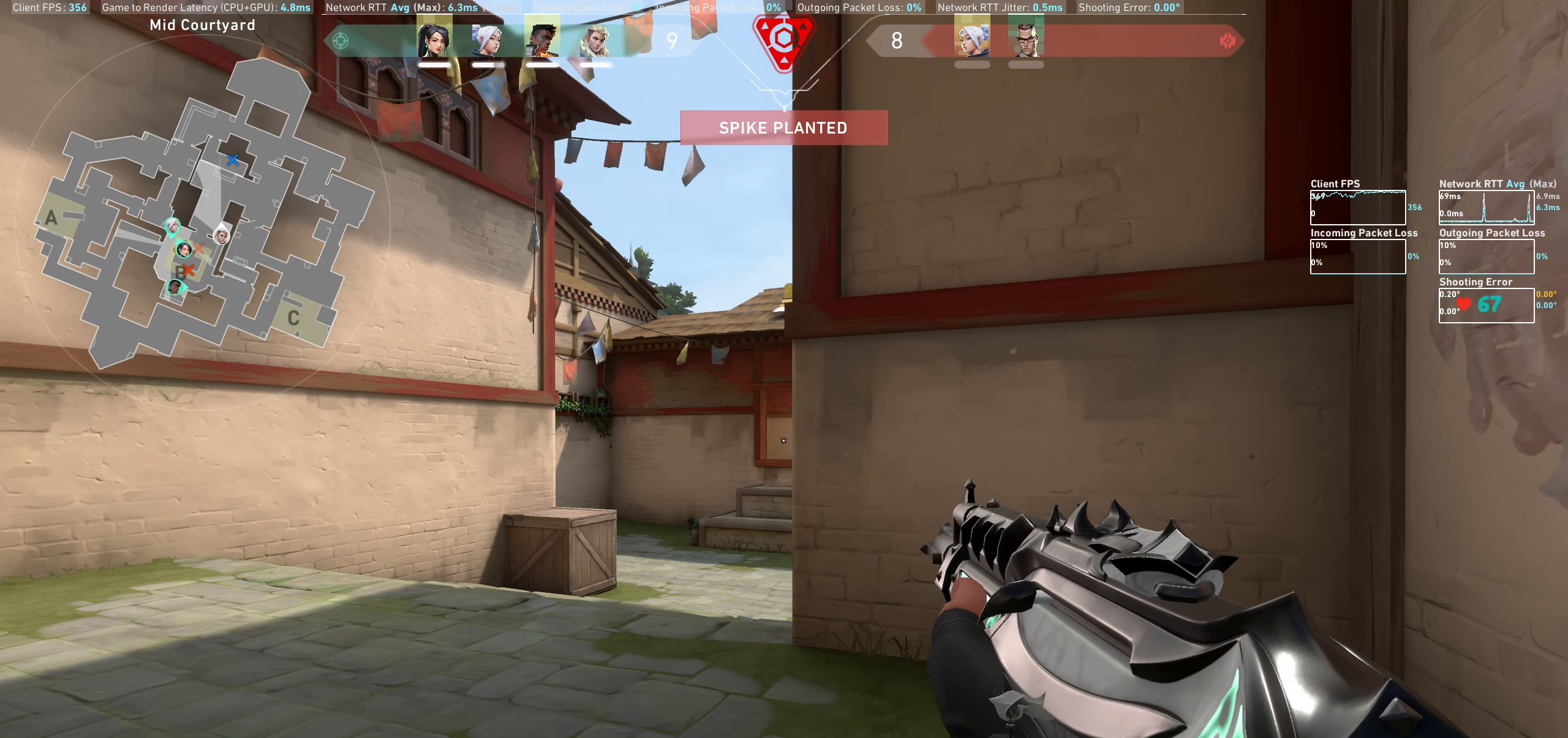
{"keys": [], "mouse": [], "events": [[200, "d", "down"], [283, "d", "up"]]}
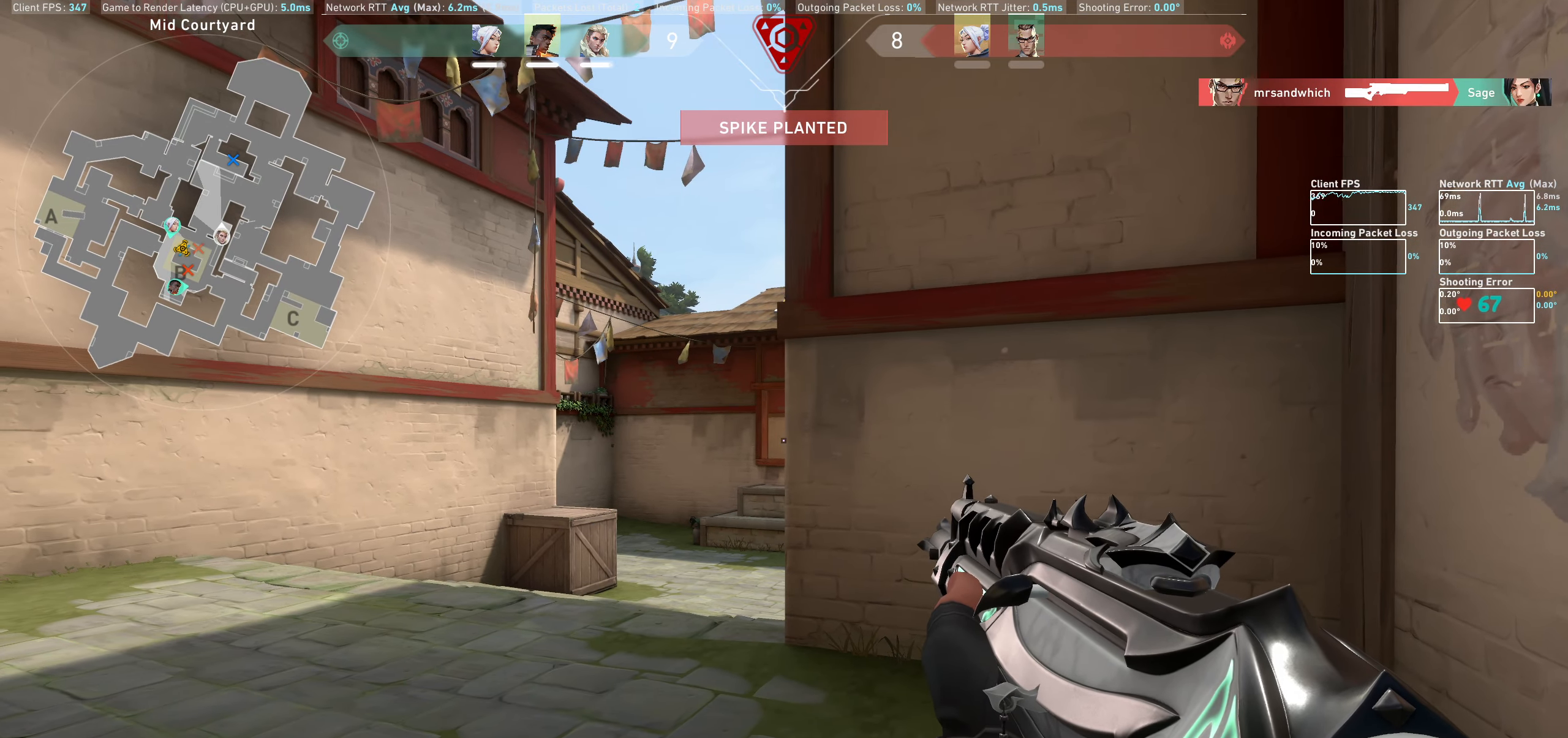
{"keys": [], "mouse": [], "events": [[117, "a", "down"], [200, "a", "up"], [367, "d", "down"], [483, "d", "up"]]}
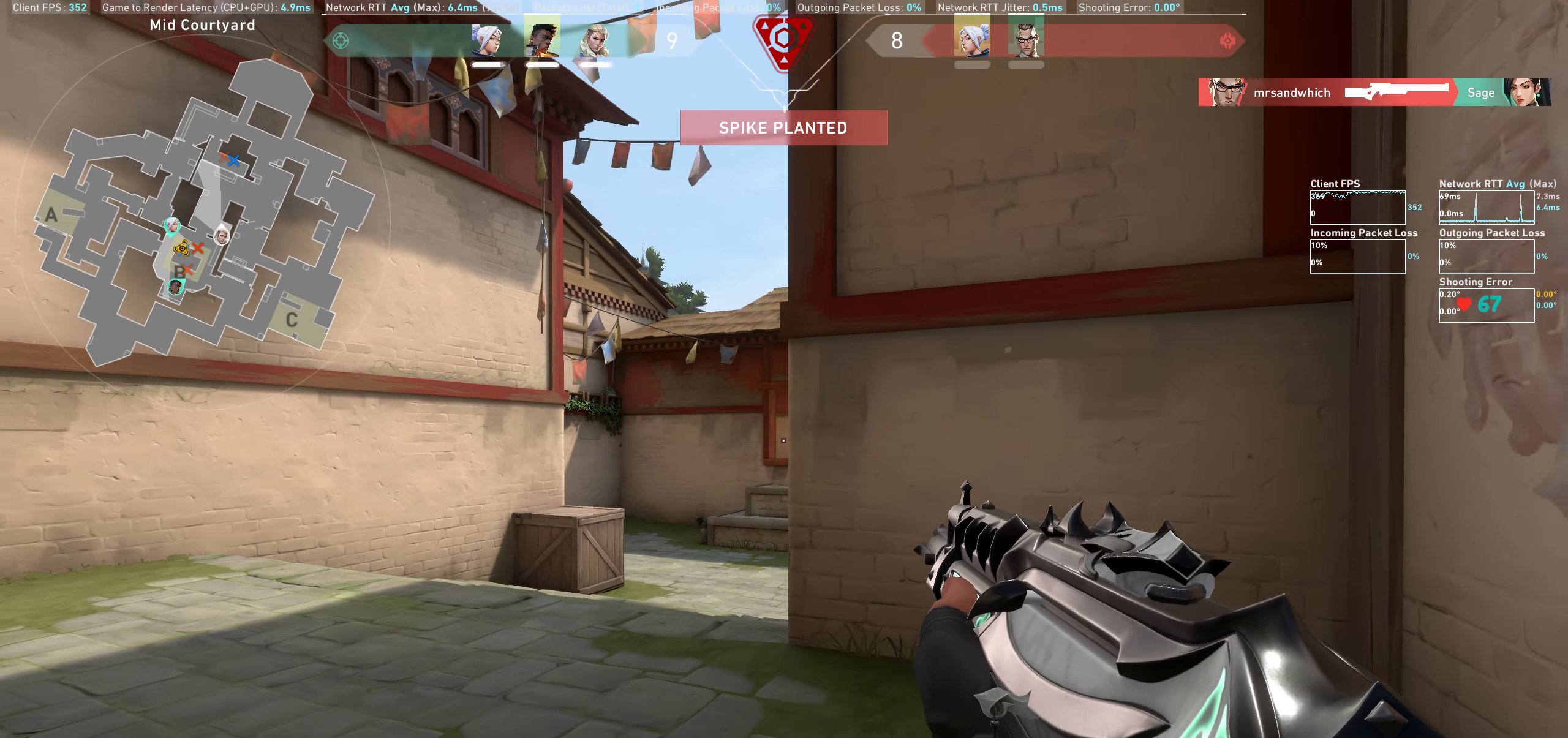
{"keys": ["d"], "mouse": [], "events": [[117, "d", "down"]]}
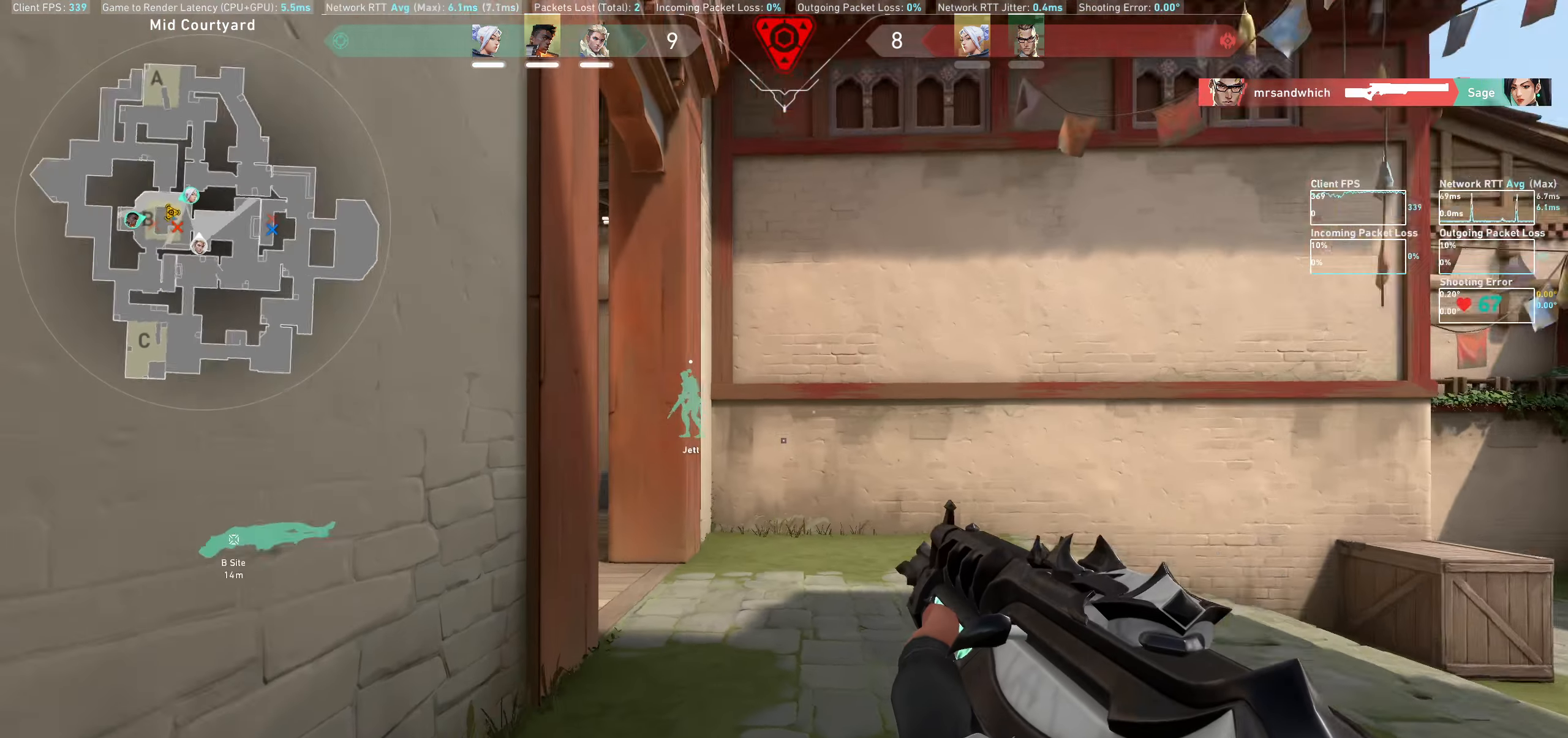
{"keys": [], "mouse": [], "events": [[333, "d", "up"]]}
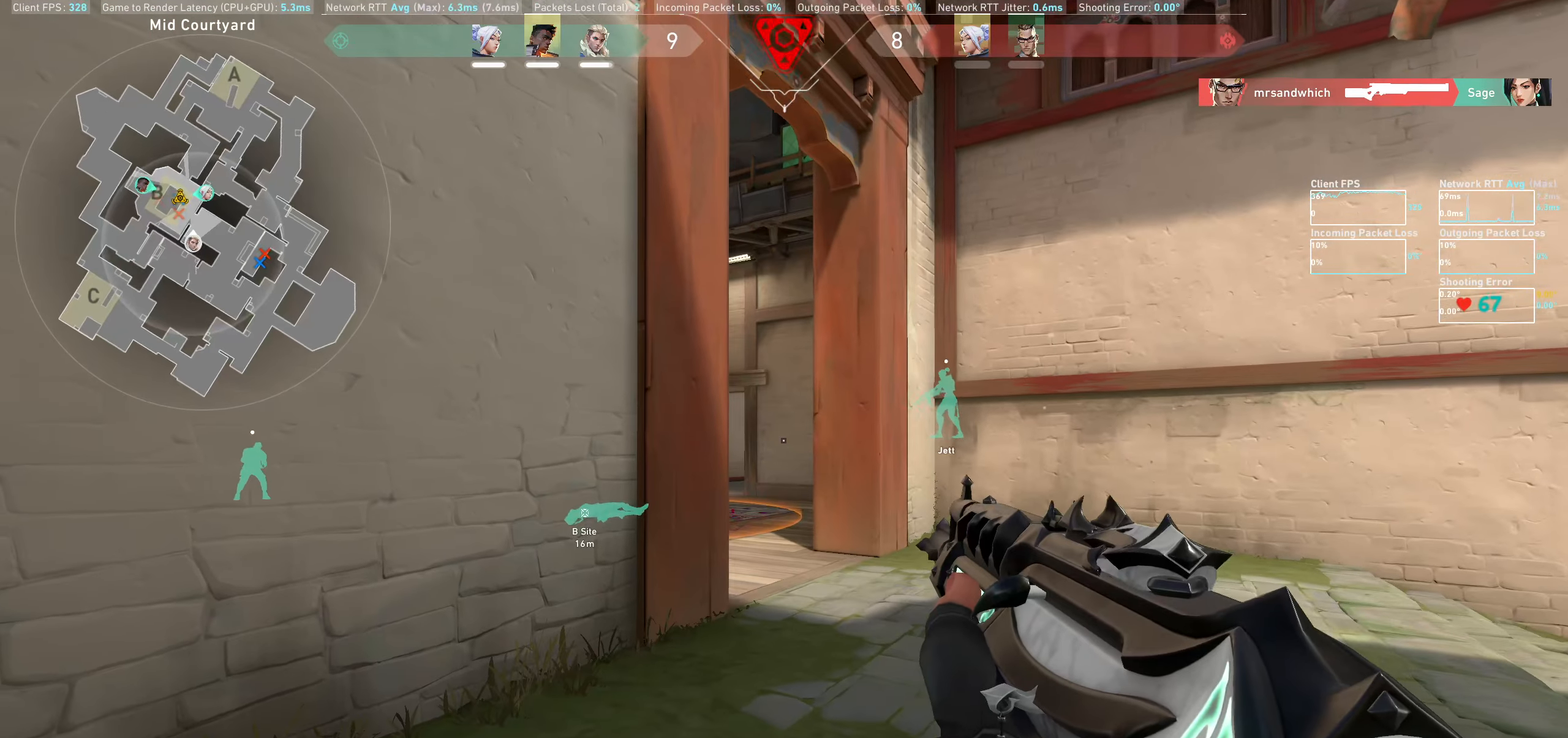
{"keys": ["q"], "mouse": [], "events": [[17, "d", "down"], [217, "d", "up"], [483, "q", "down"]]}
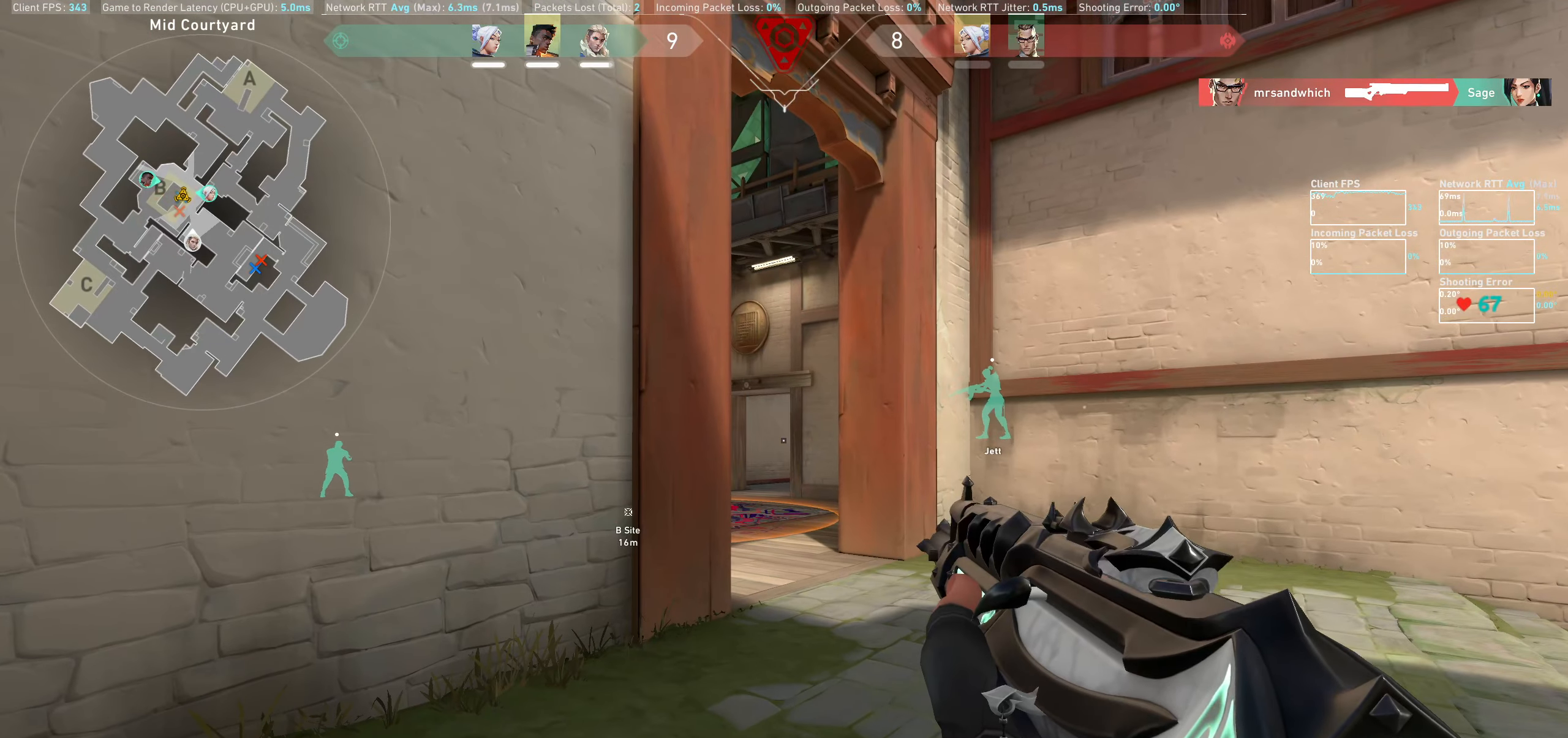
{"keys": [], "mouse": ["right"], "events": [[67, "q", "up"], [367, "mouse_right", "down"]]}
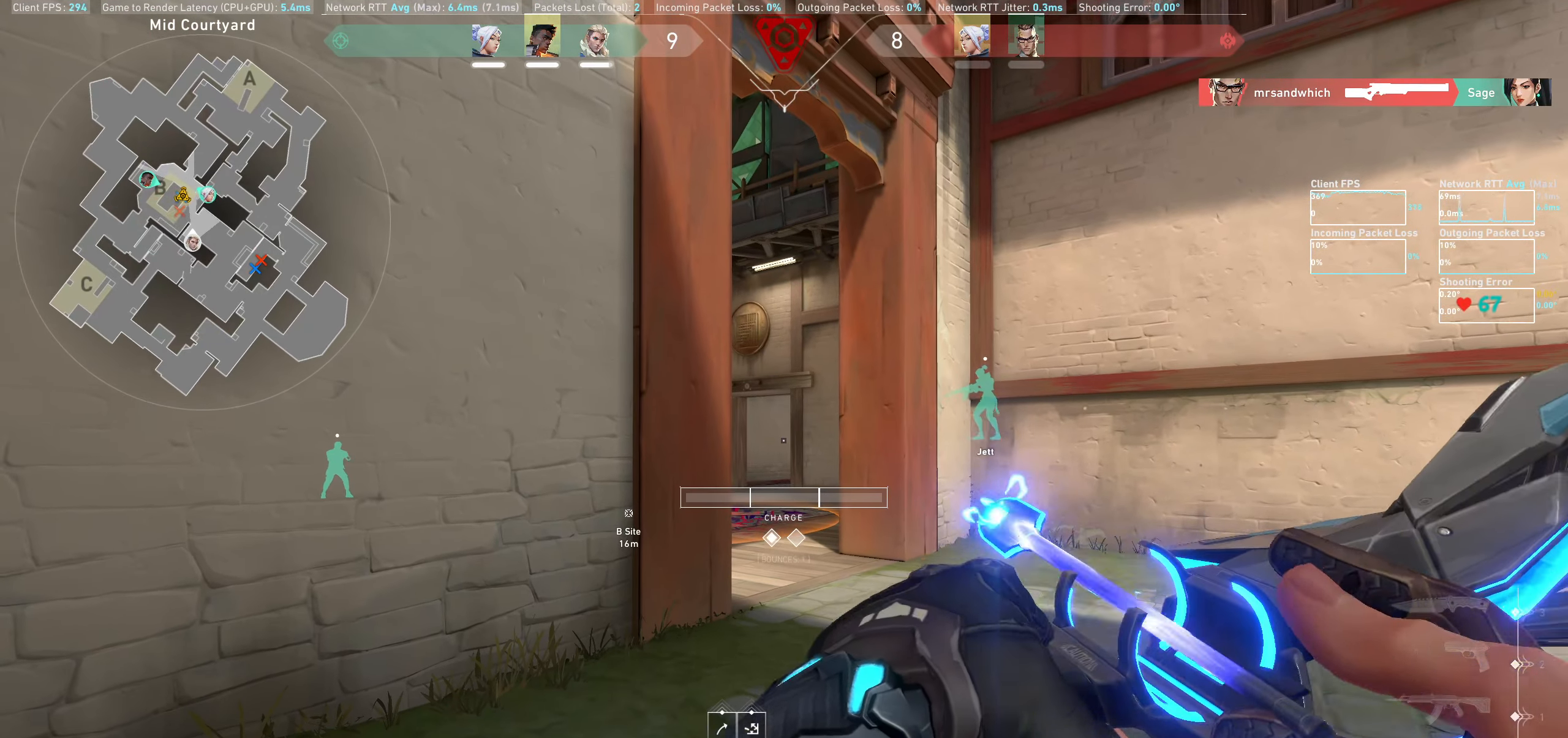
{"keys": [], "mouse": ["left"], "events": [[17, "mouse_right", "up"], [199, "mouse_left", "down"]]}
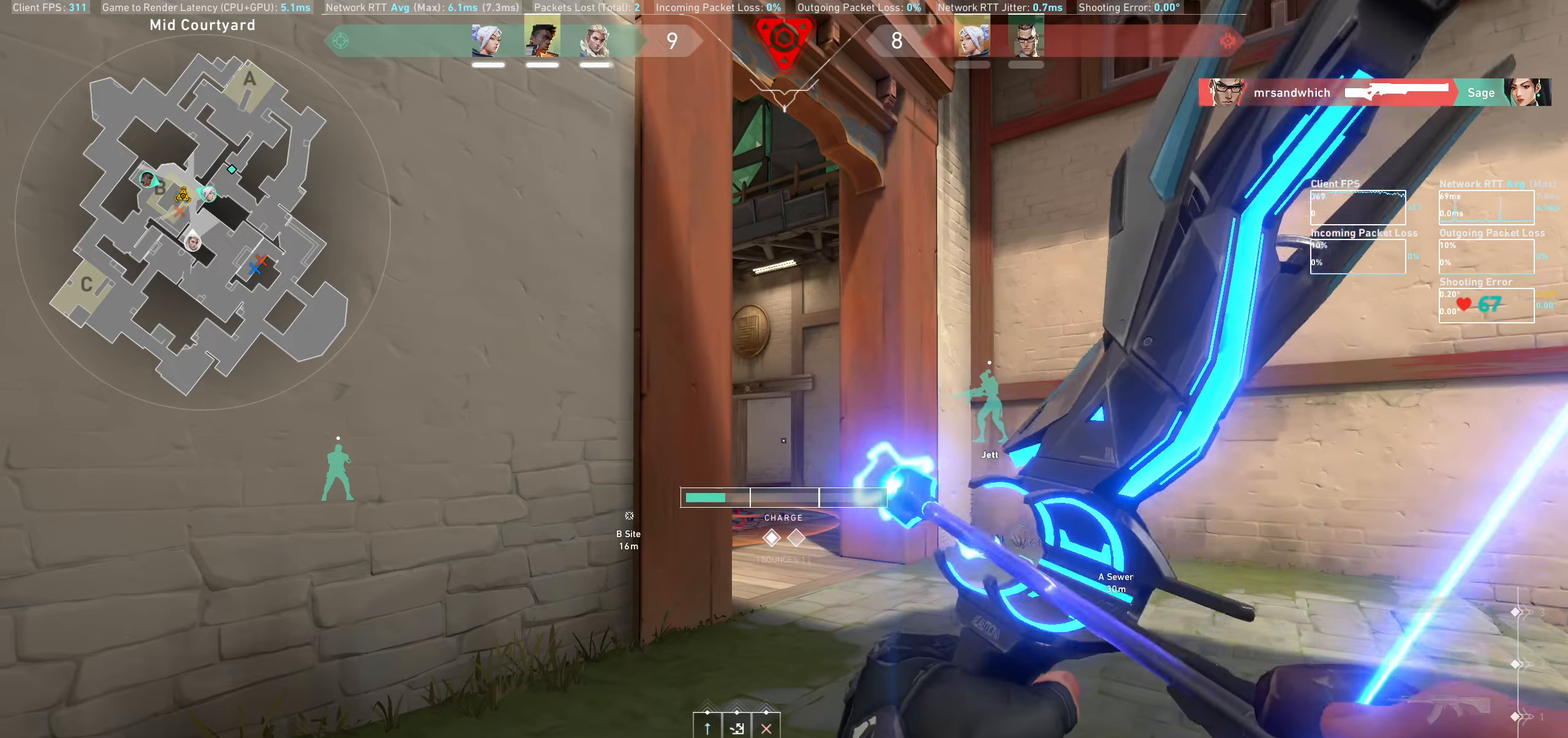
{"keys": [], "mouse": ["left"], "events": []}
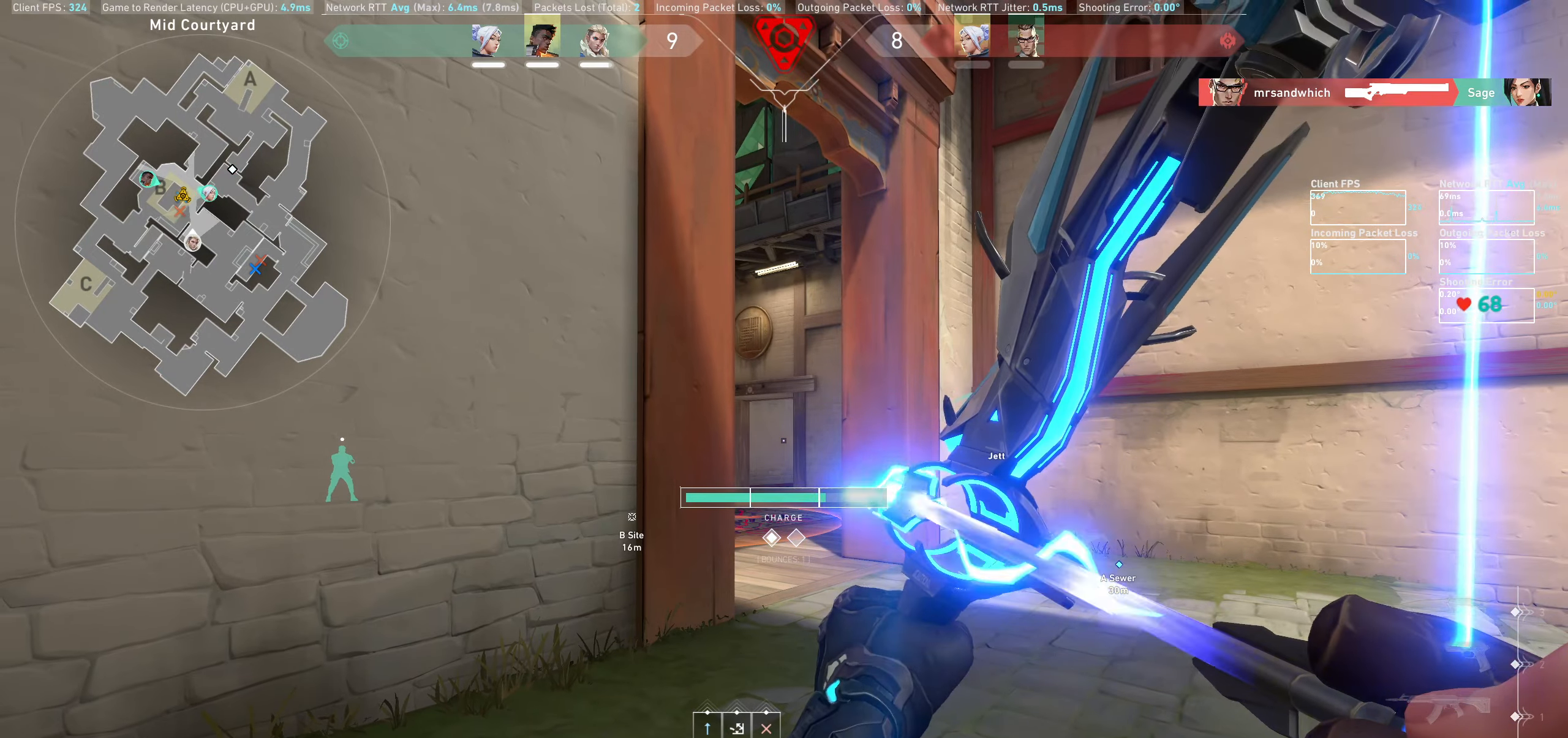
{"keys": ["a"], "mouse": [], "events": [[100, "mouse_left", "up"], [250, "a", "down"]]}
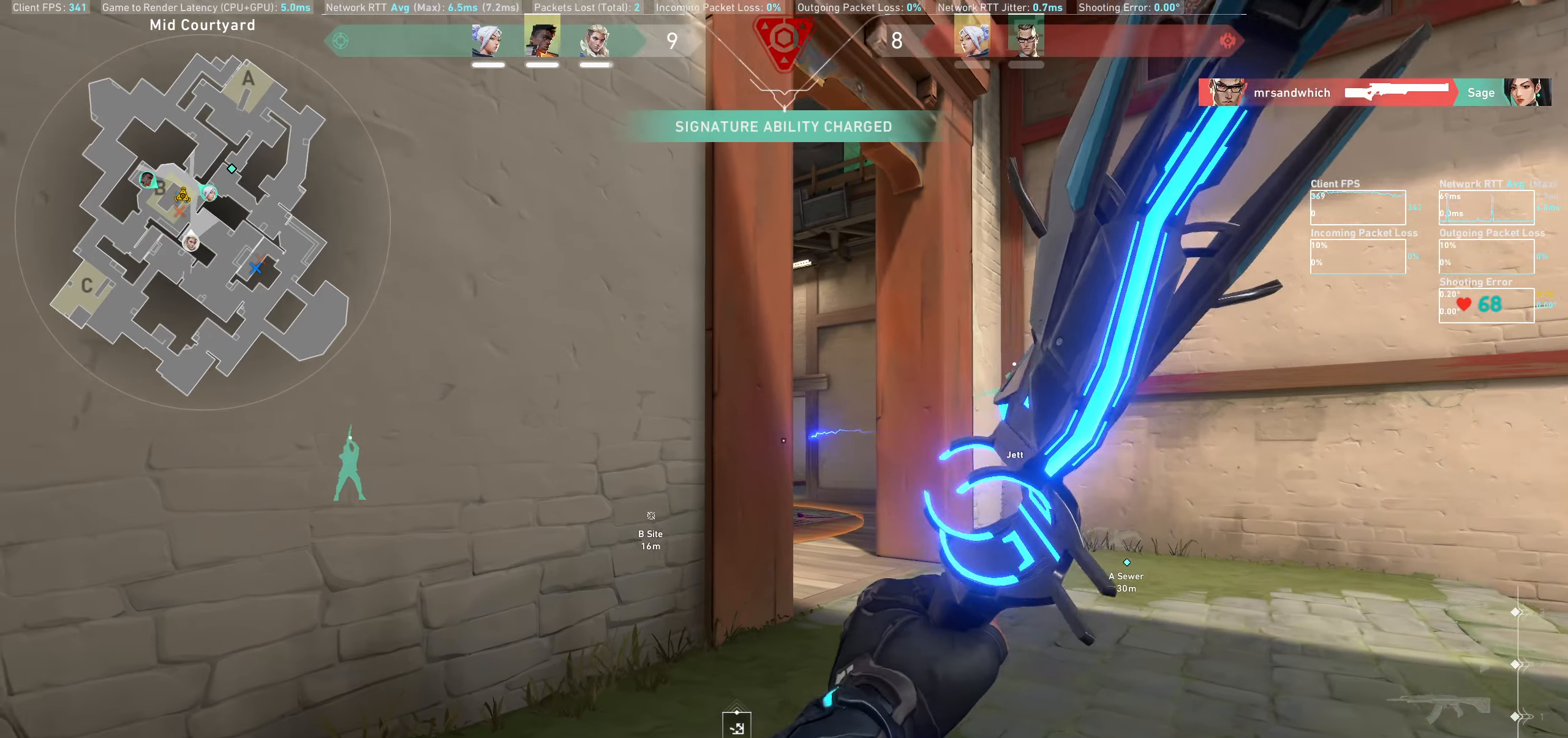
{"keys": ["a"], "mouse": [], "events": []}
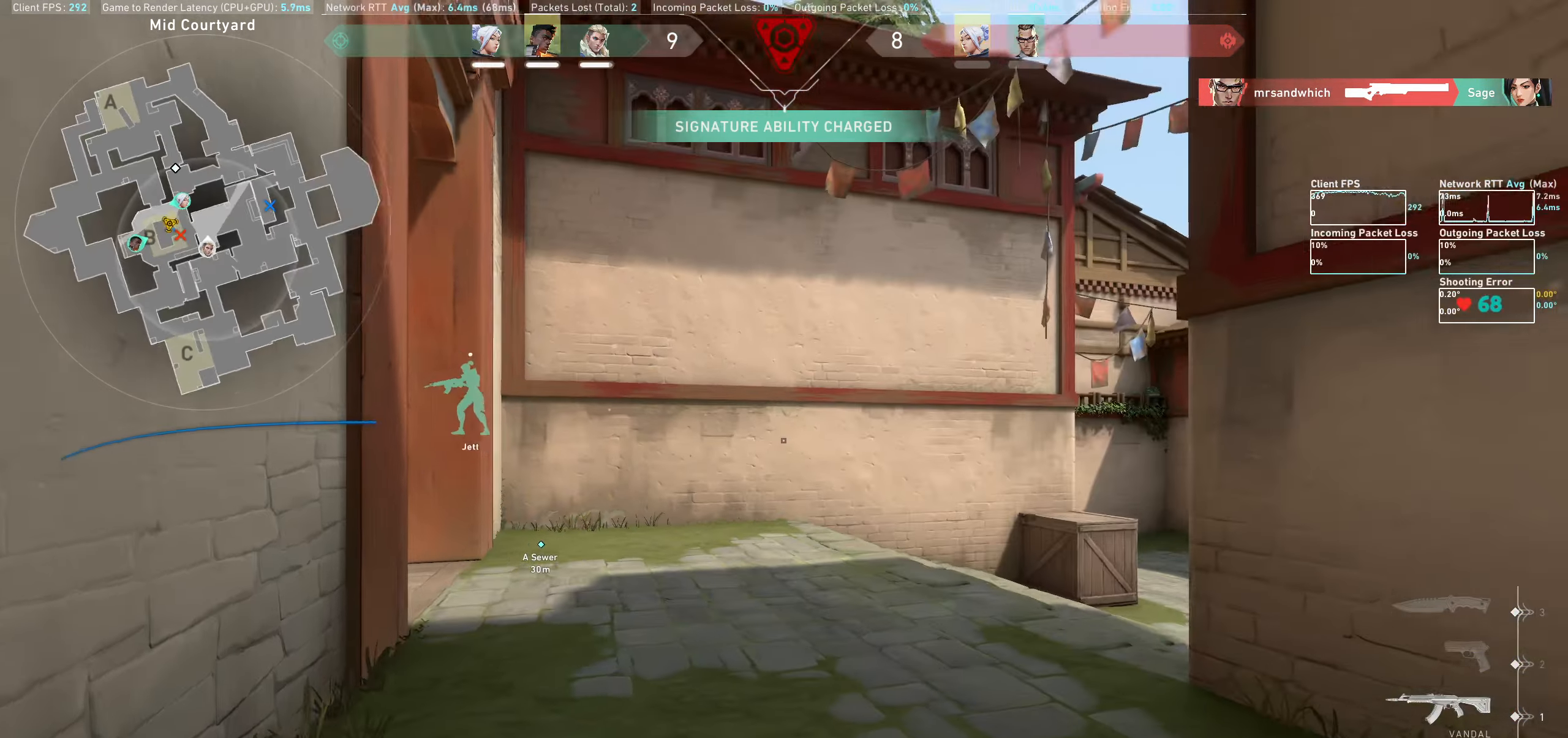
{"keys": [], "mouse": [], "events": [[50, "a", "up"]]}
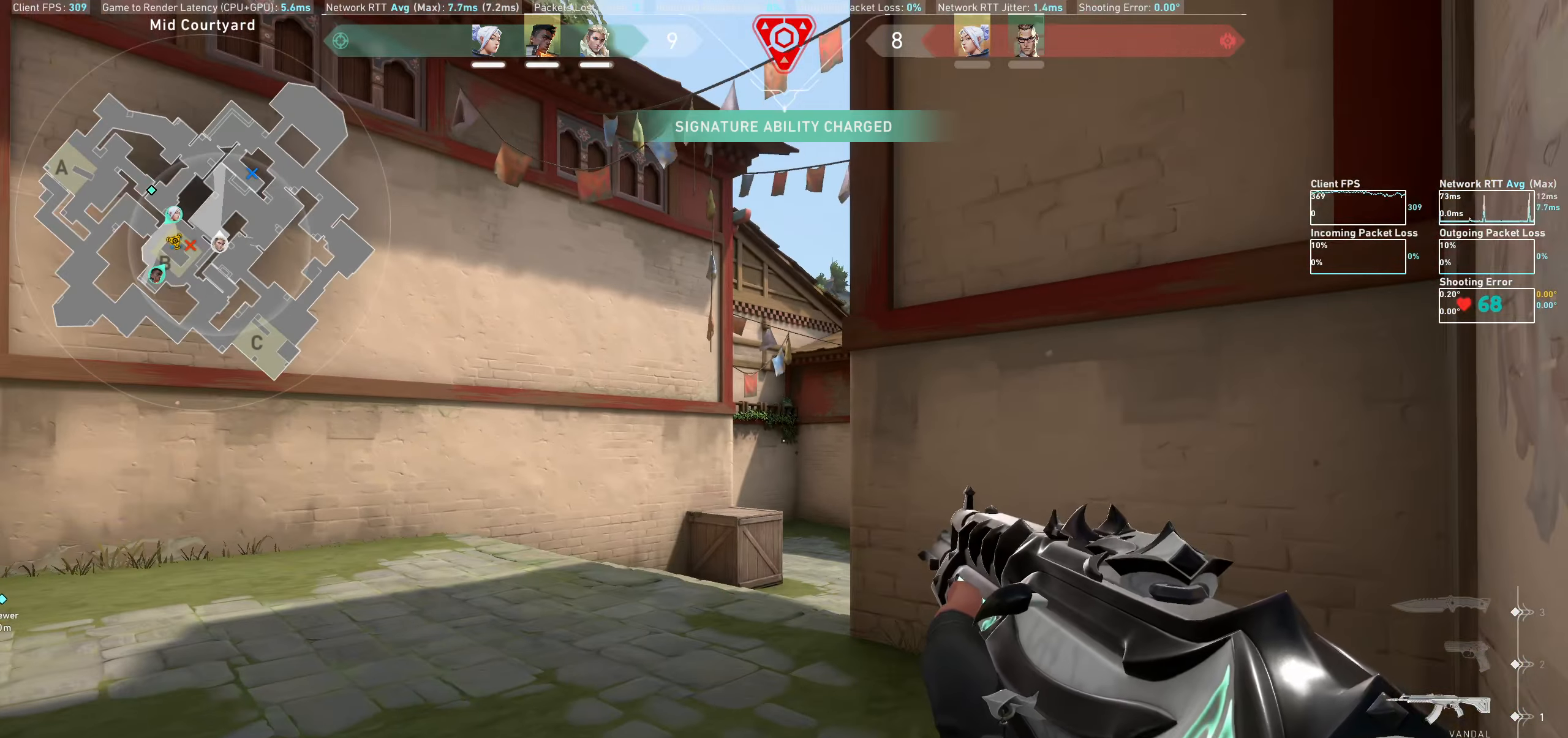
{"keys": ["a"], "mouse": [], "events": [[167, "a", "down"]]}
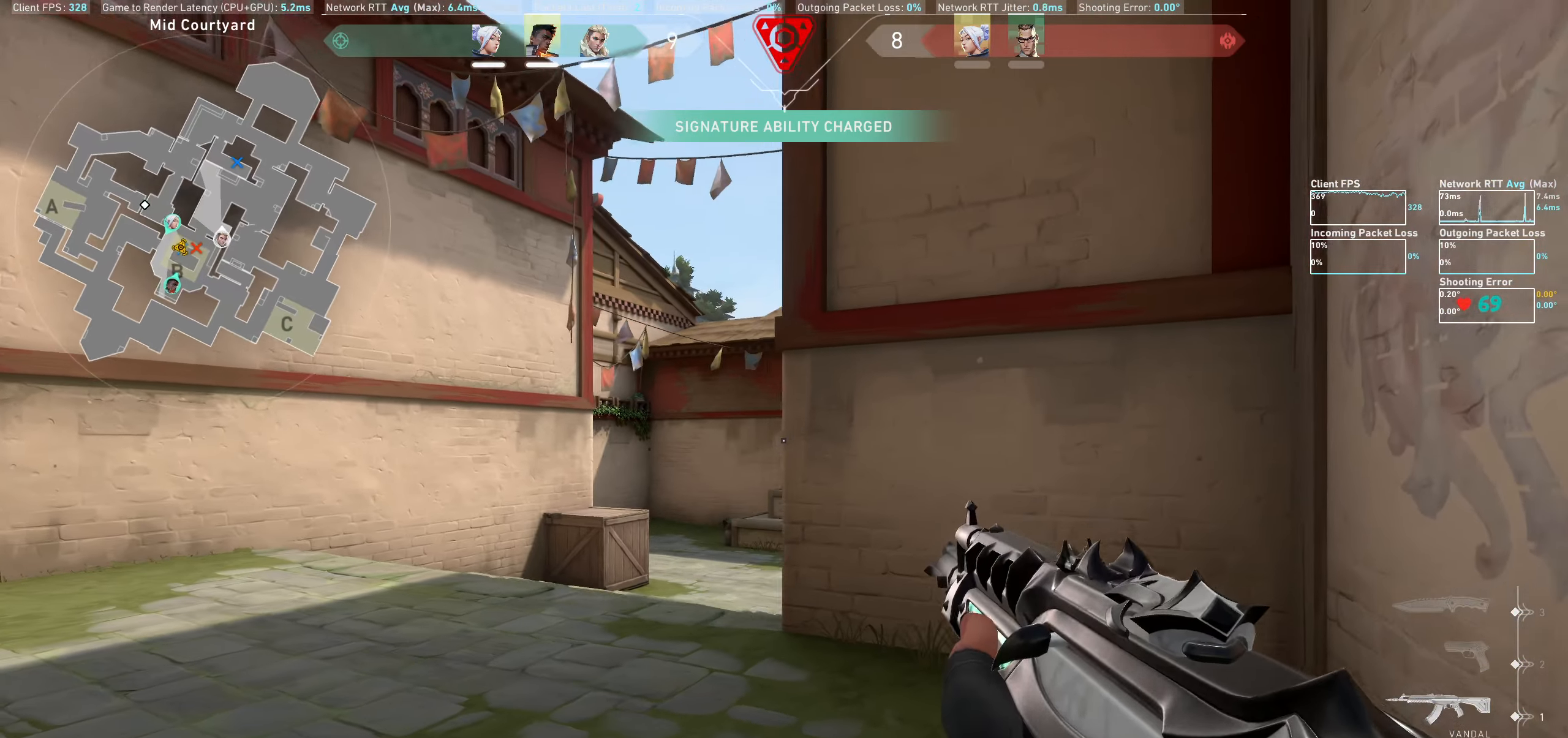
{"keys": [], "mouse": [], "events": [[33, "a", "up"]]}
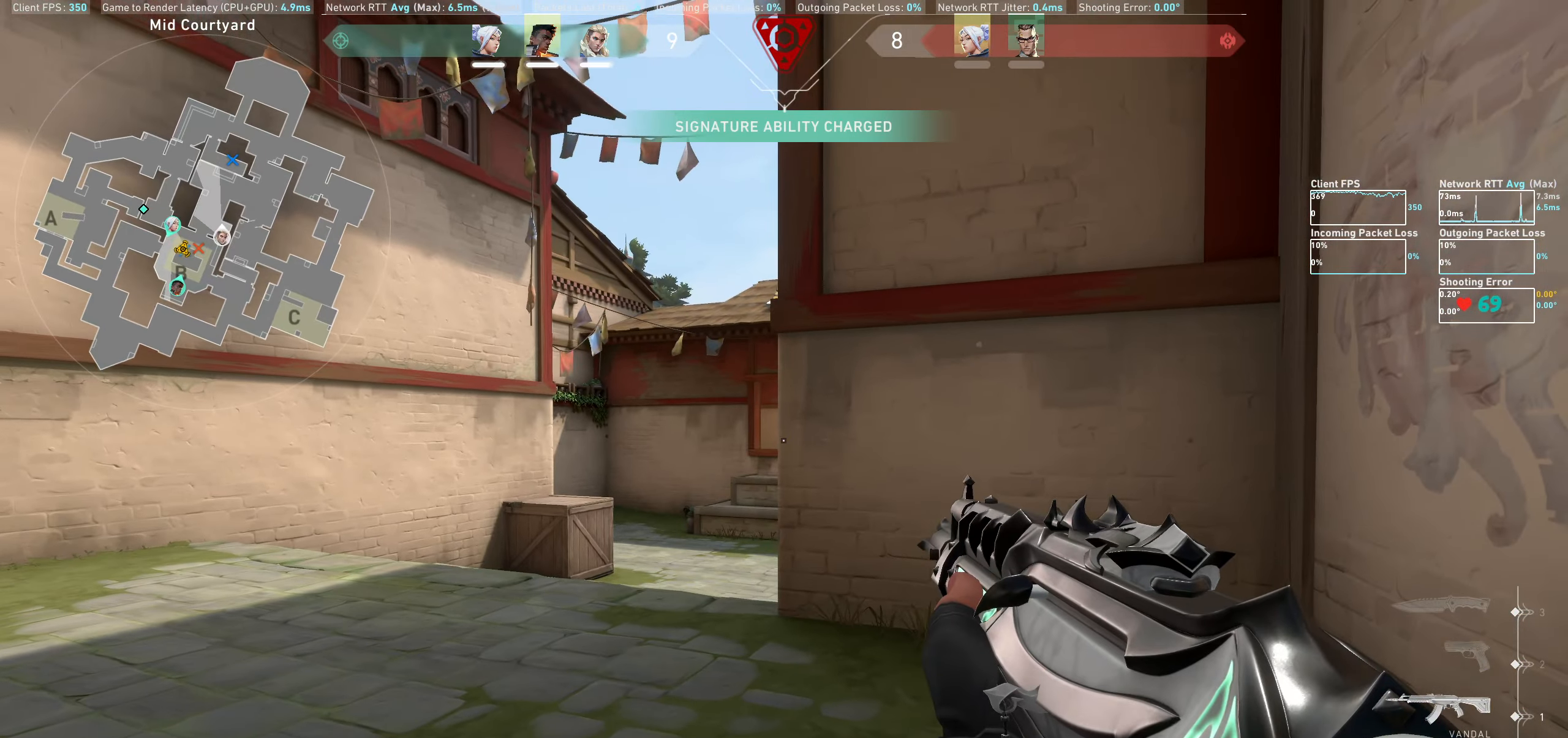
{"keys": [], "mouse": [], "events": [[83, "d", "down"], [283, "d", "up"]]}
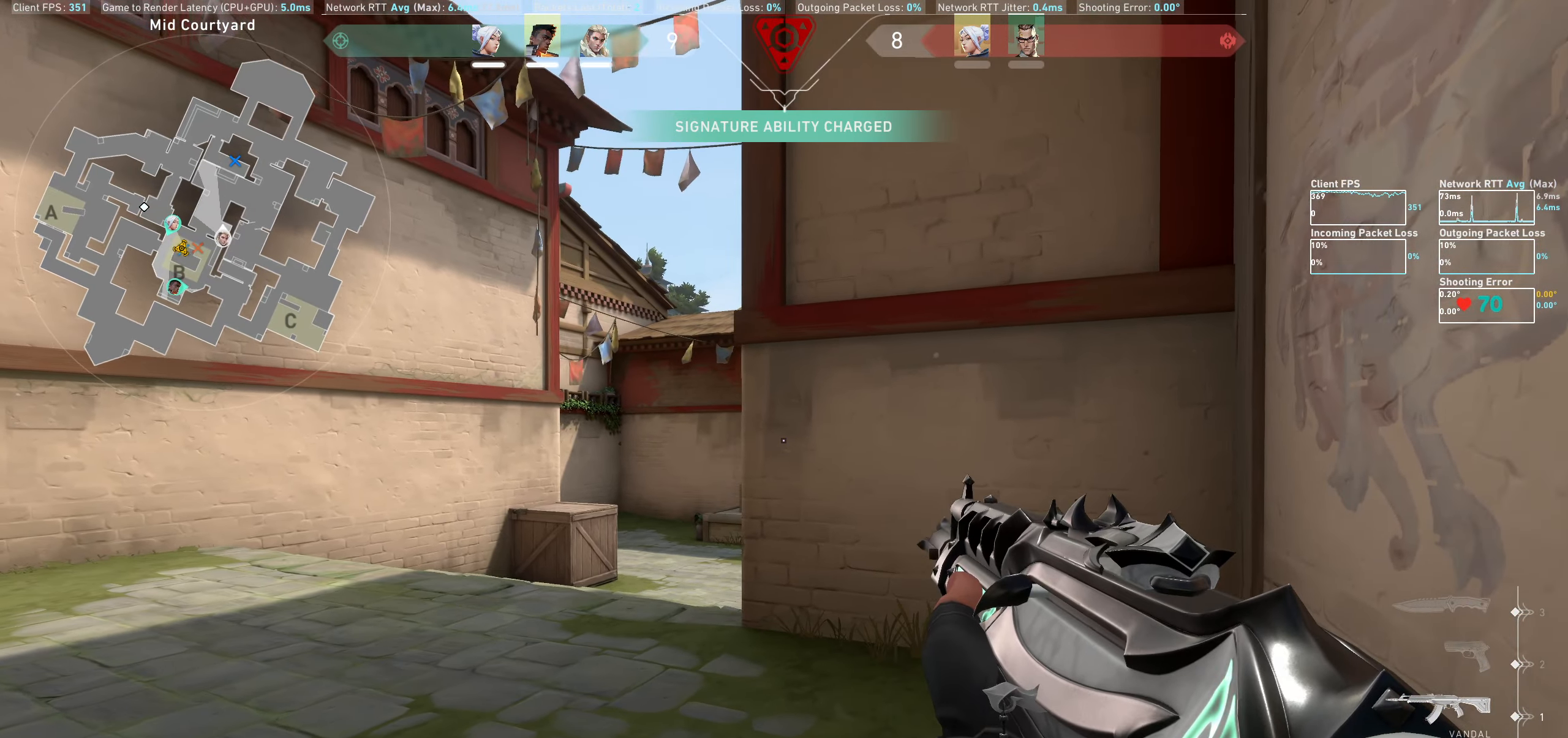
{"keys": [], "mouse": [], "events": [[50, "a", "down"], [267, "a", "up"]]}
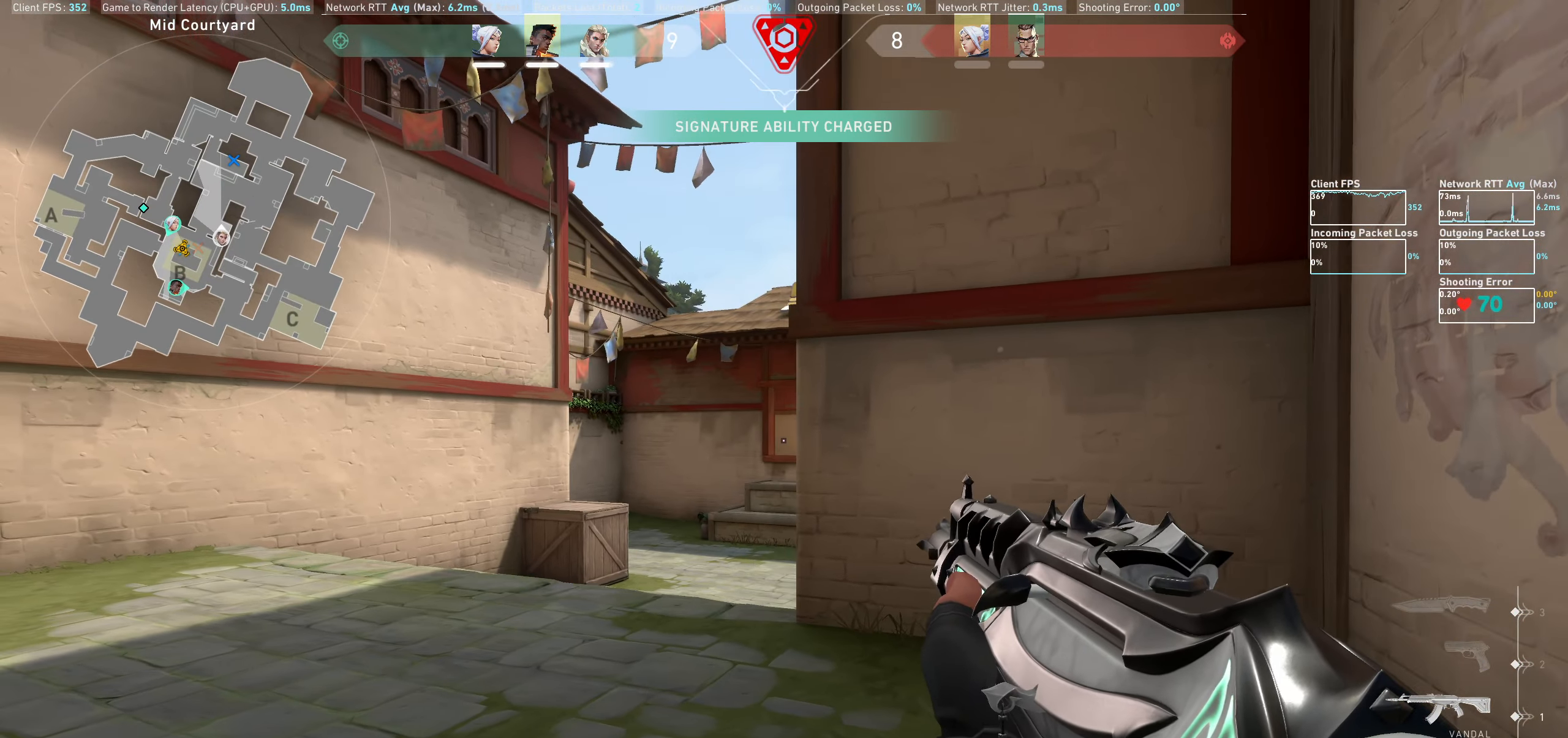
{"keys": [], "mouse": [], "events": [[17, "d", "down"], [450, "d", "up"]]}
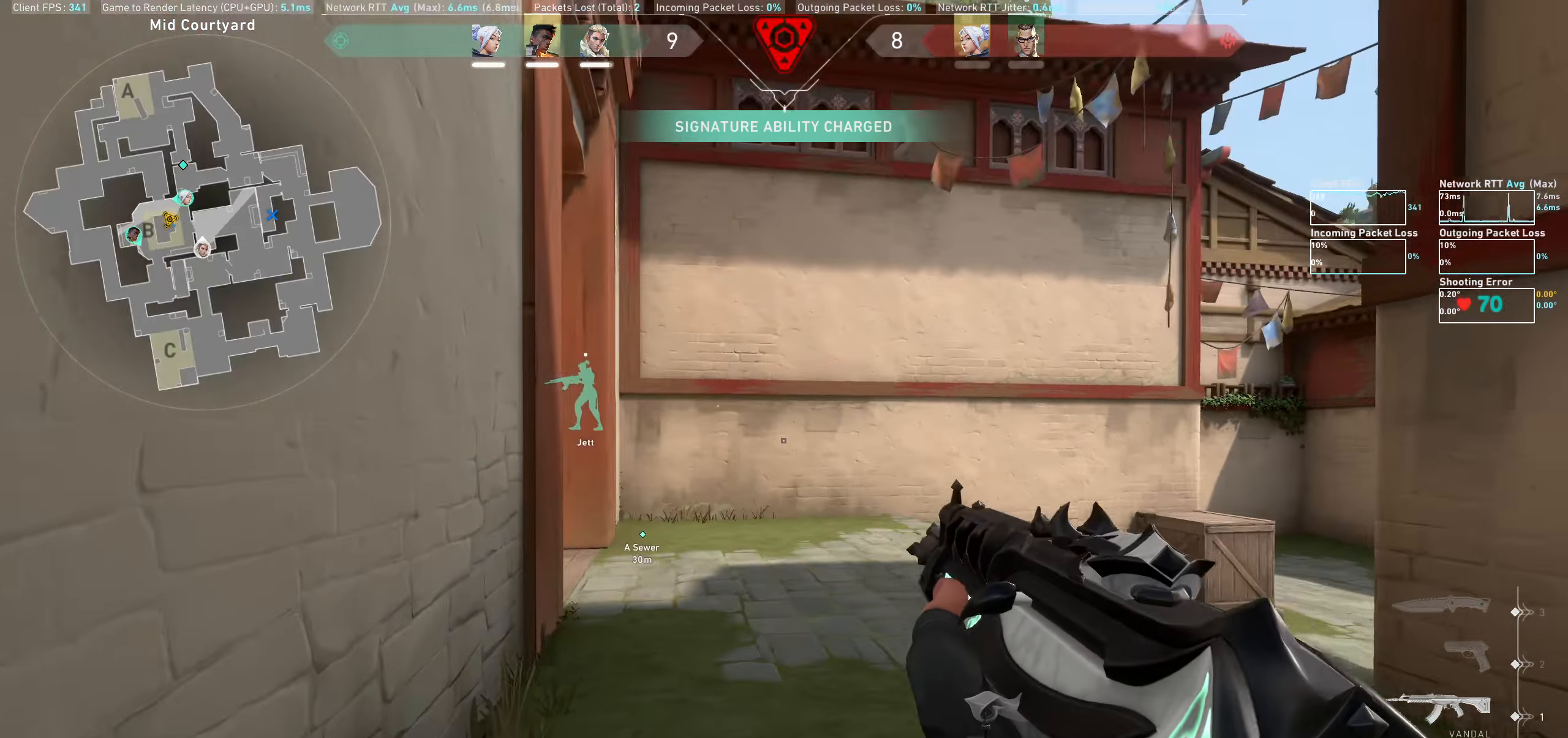
{"keys": [], "mouse": [], "events": []}
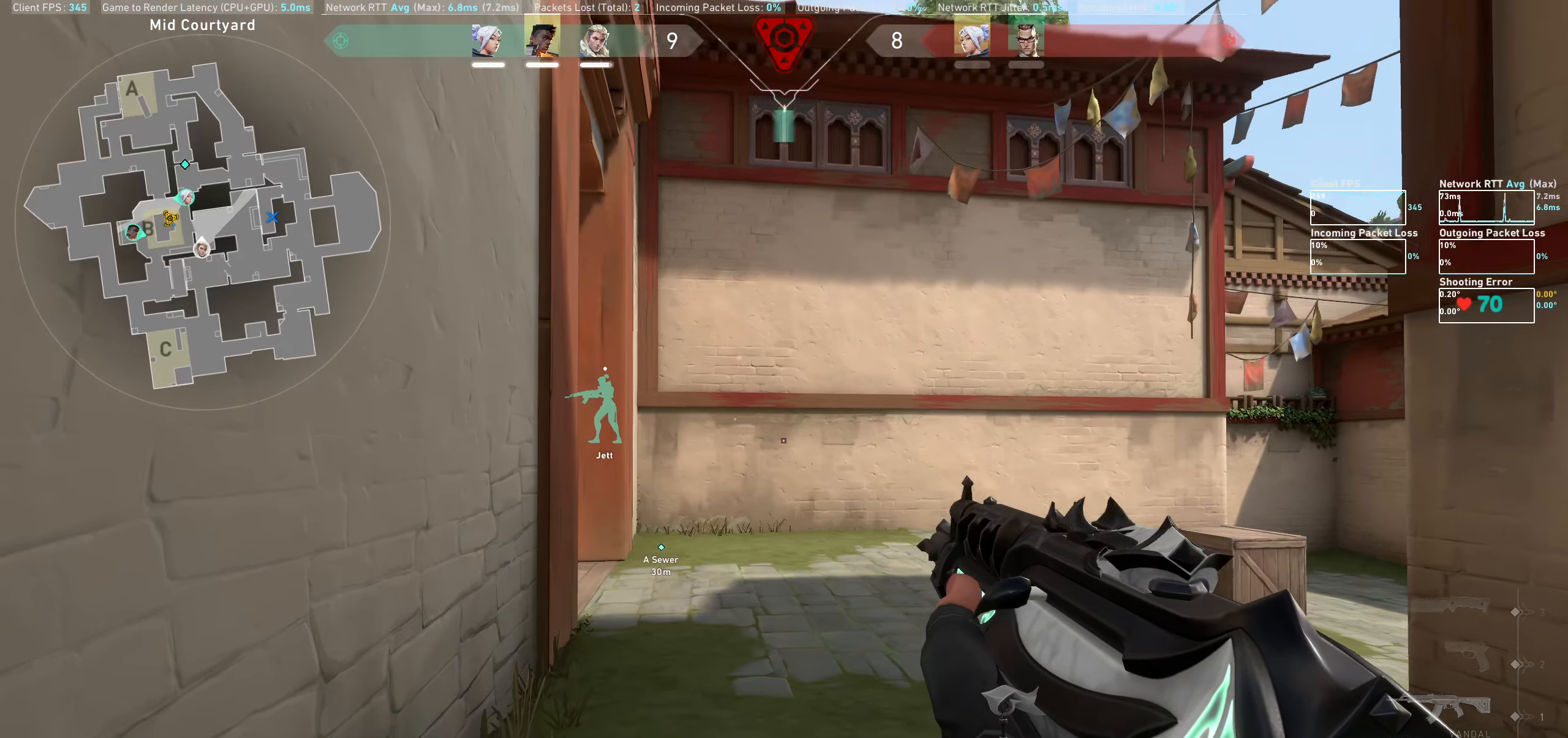
{"keys": [], "mouse": [], "events": [[66, "d", "down"], [383, "d", "up"]]}
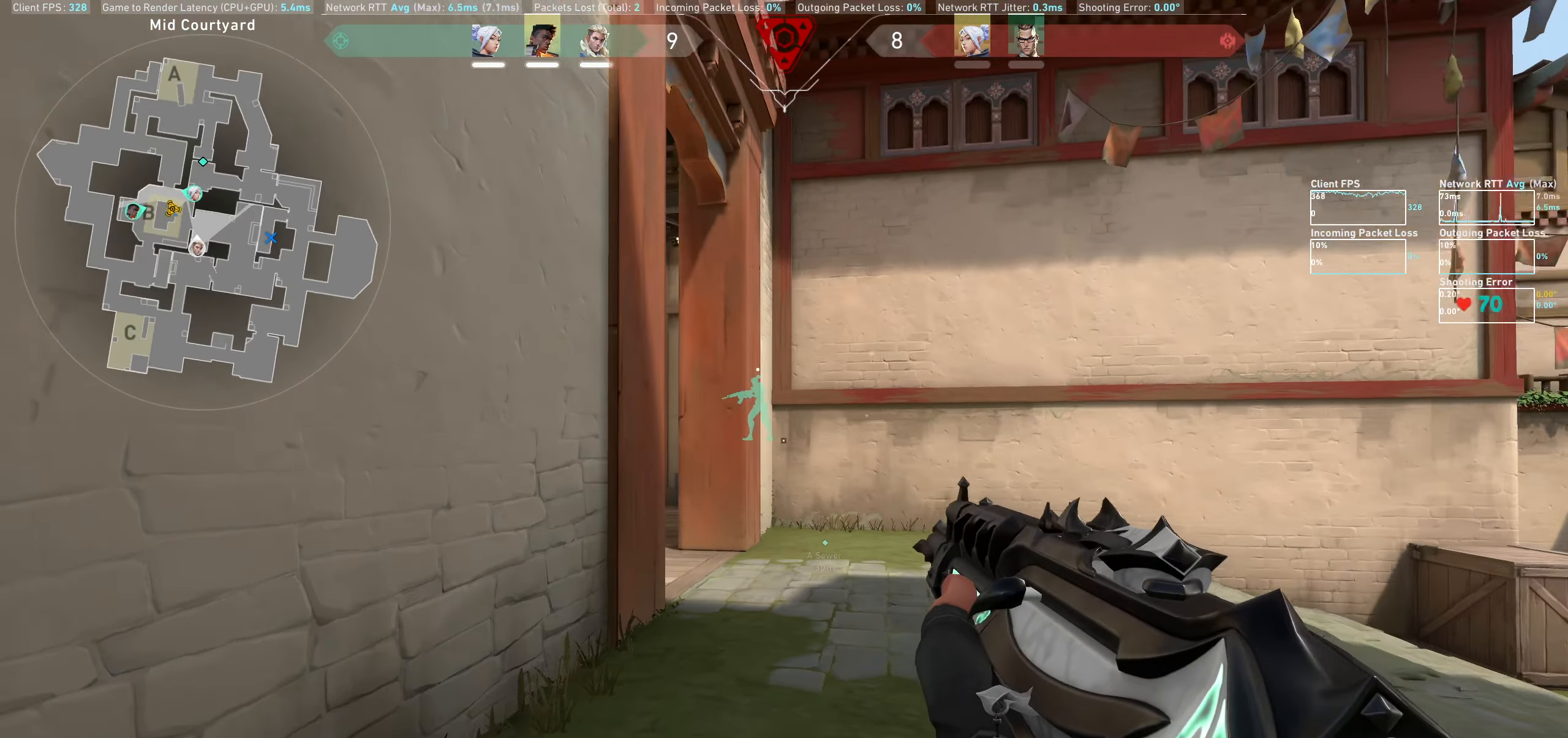
{"keys": [], "mouse": [], "events": [[33, "d", "down"], [350, "d", "up"]]}
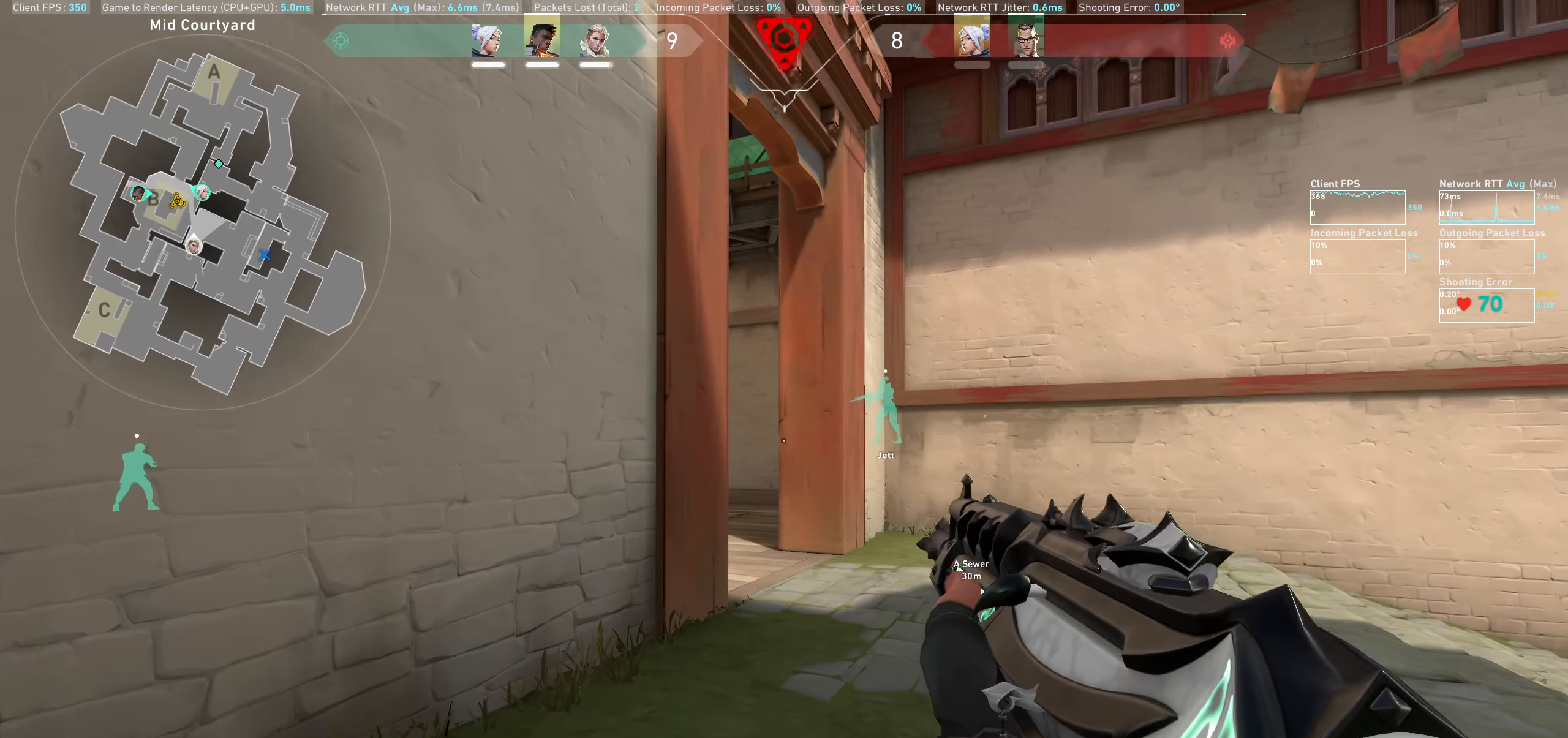
{"keys": ["d"], "mouse": [], "events": [[83, "e", "down"], [183, "e", "up"], [266, "d", "down"]]}